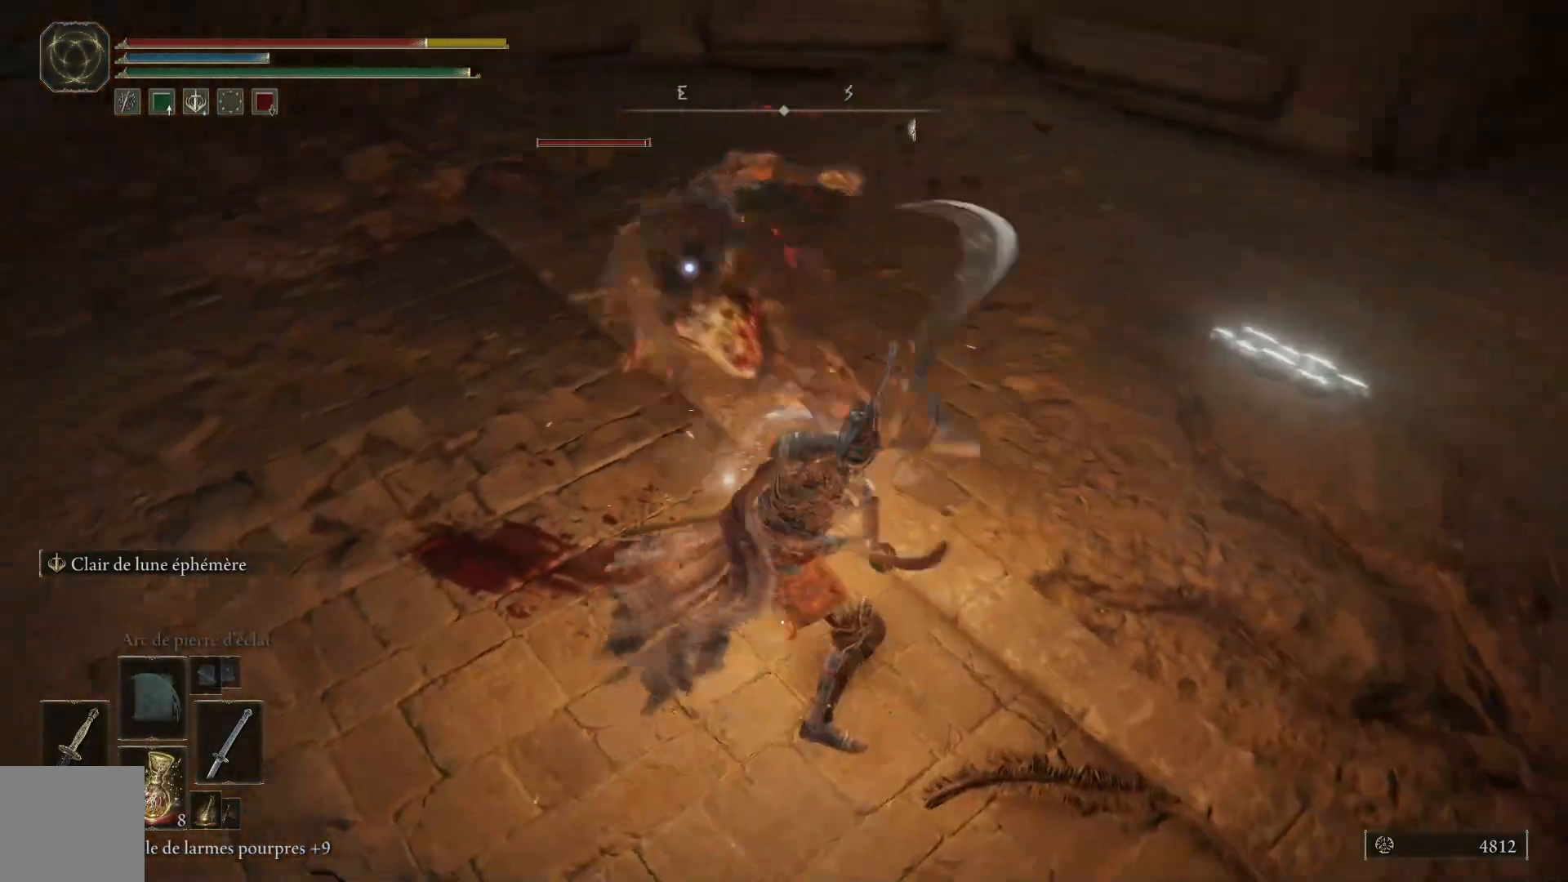
Gameplay with a controller (Xbox layout); each line is a JSON object with the inputs held at the frame after it. "events" lists button and stick changes between this image and that frame as [ms after this image, input, new state], when the widget could be followed in between.
{"buttons": [], "left_stick": "up", "right_stick": "center", "events": [[117, "L1", "up"], [183, "L1", "down"], [300, "L1", "up"], [400, "L1", "down"], [500, "L1", "up"]]}
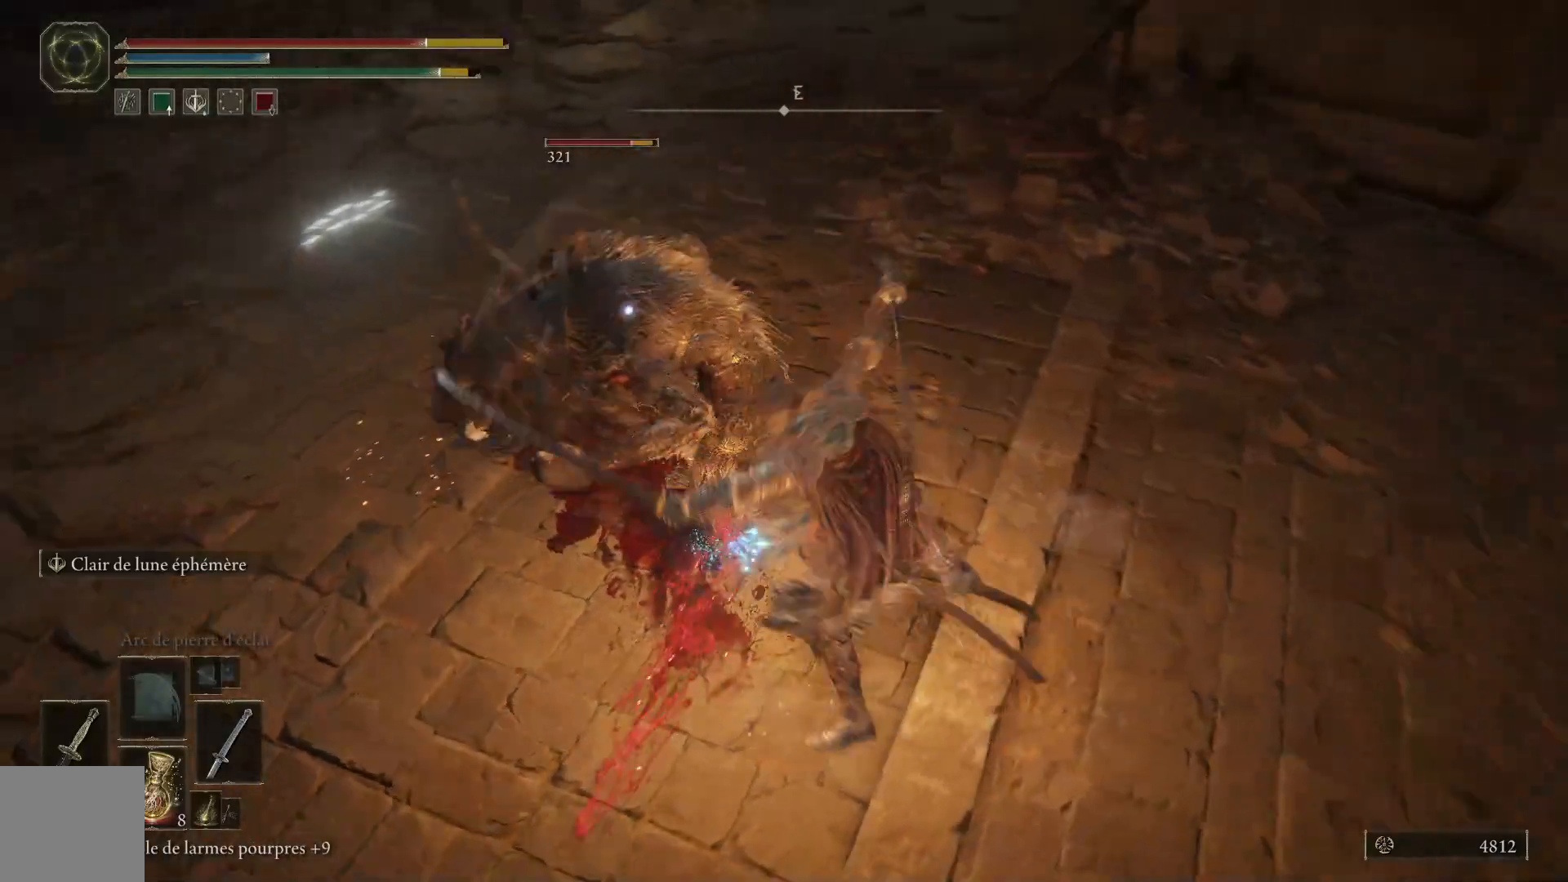
{"buttons": ["L1"], "left_stick": "up", "right_stick": "center", "events": [[67, "L1", "down"], [200, "L1", "up"], [267, "L1", "down"], [400, "L1", "up"], [467, "L1", "down"]]}
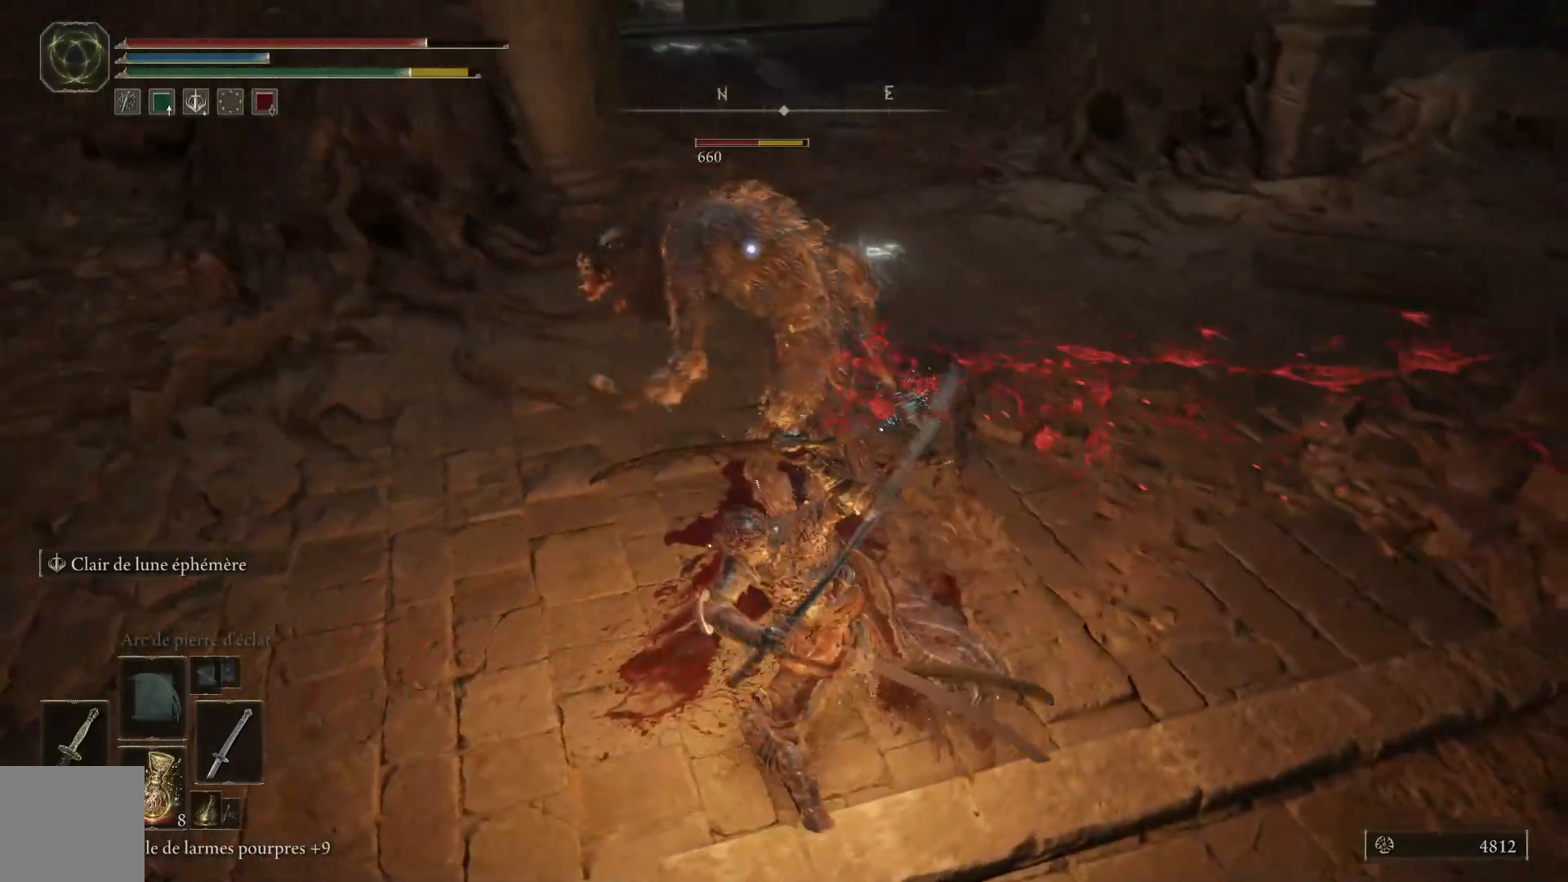
{"buttons": [], "left_stick": "up", "right_stick": "center", "events": [[83, "L1", "up"], [150, "L1", "down"], [250, "L1", "up"], [333, "L1", "down"], [467, "L1", "up"]]}
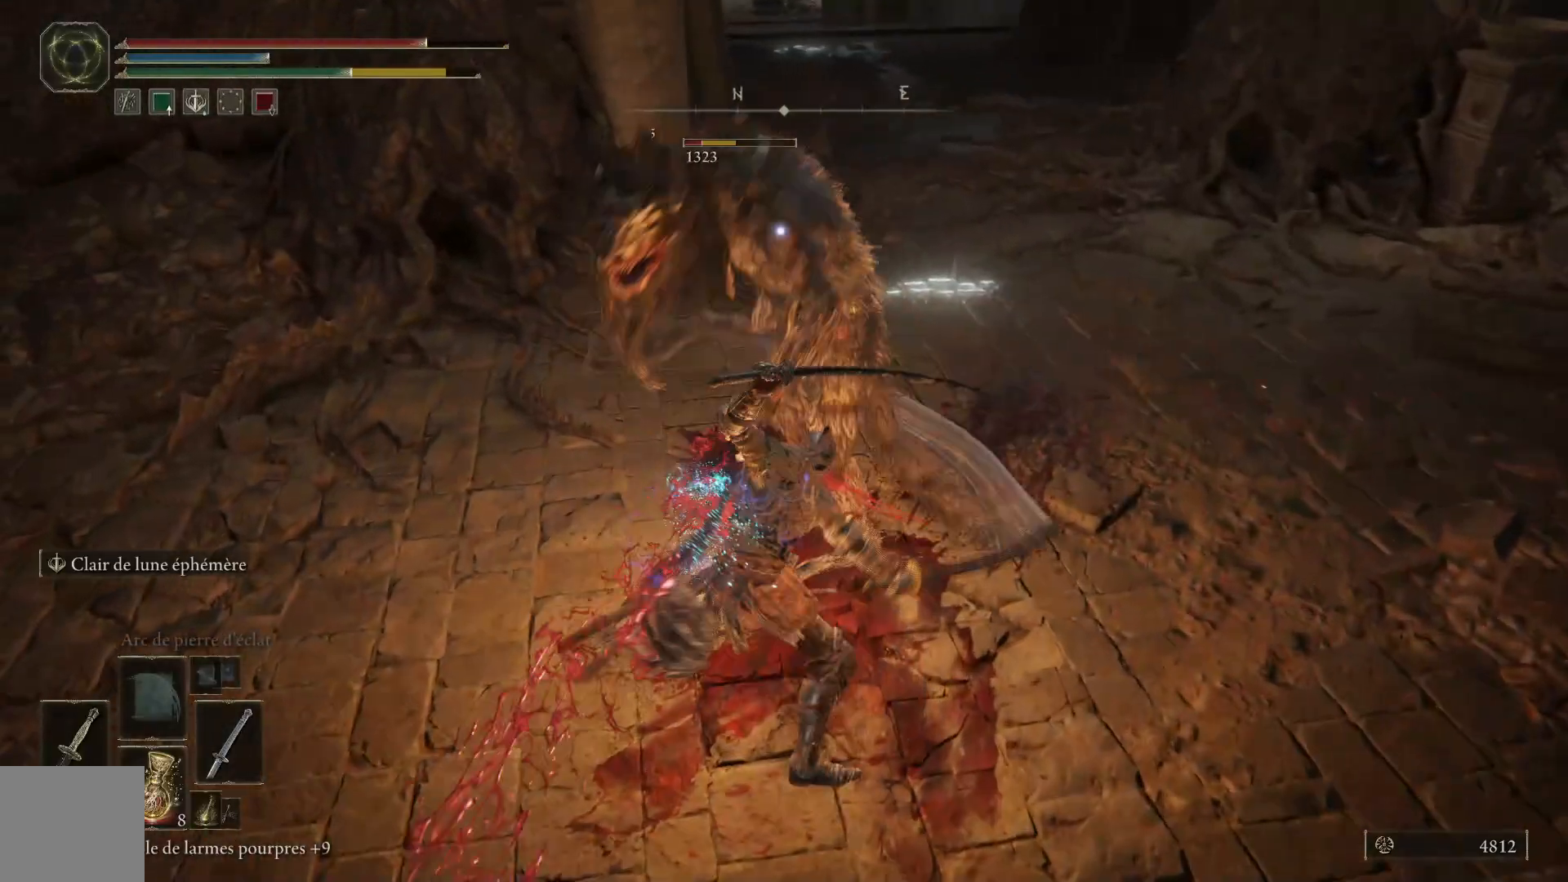
{"buttons": [], "left_stick": "up", "right_stick": "center", "events": [[33, "L1", "down"], [150, "L1", "up"], [217, "L1", "down"], [350, "L1", "up"]]}
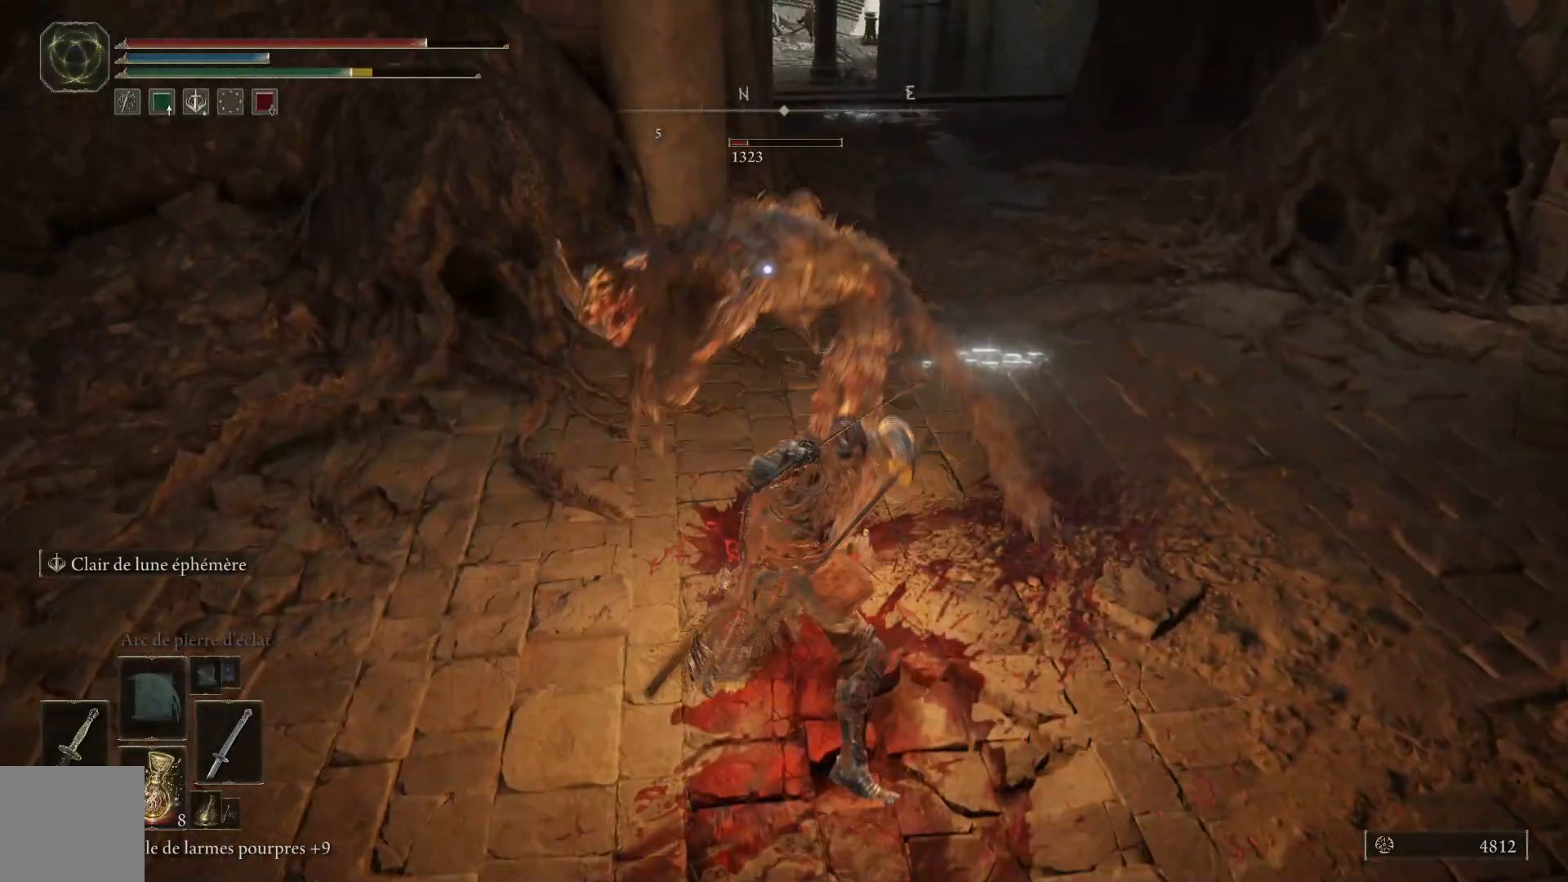
{"buttons": [], "left_stick": "up-left", "right_stick": "center", "events": [[167, "left_stick", "center"], [500, "left_stick", "up-left"]]}
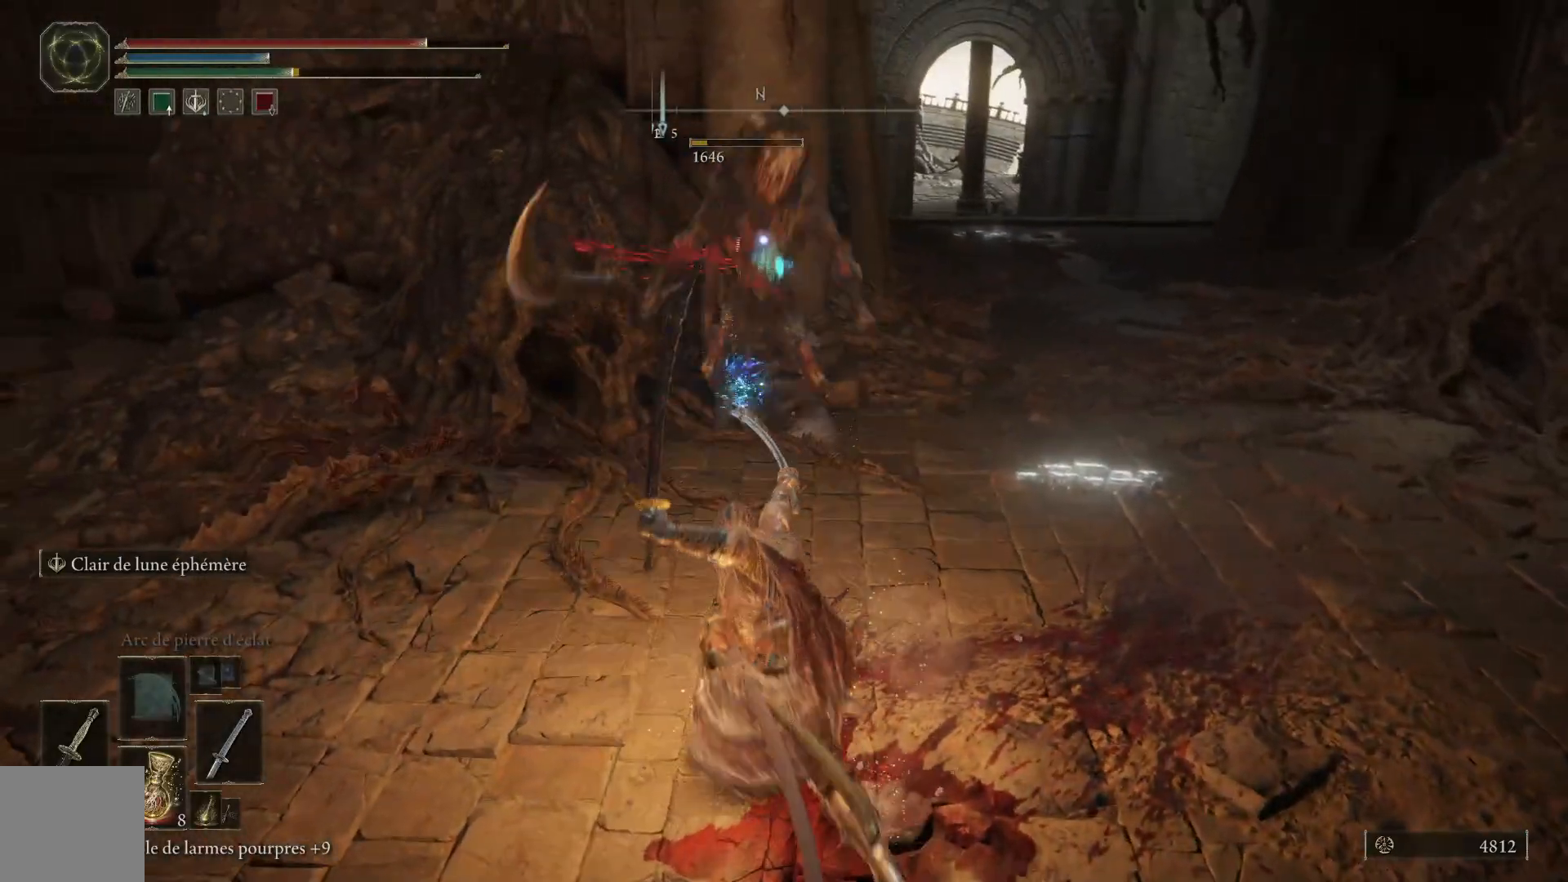
{"buttons": [], "left_stick": "center", "right_stick": "center", "events": [[150, "left_stick", "up"], [467, "left_stick", "center"]]}
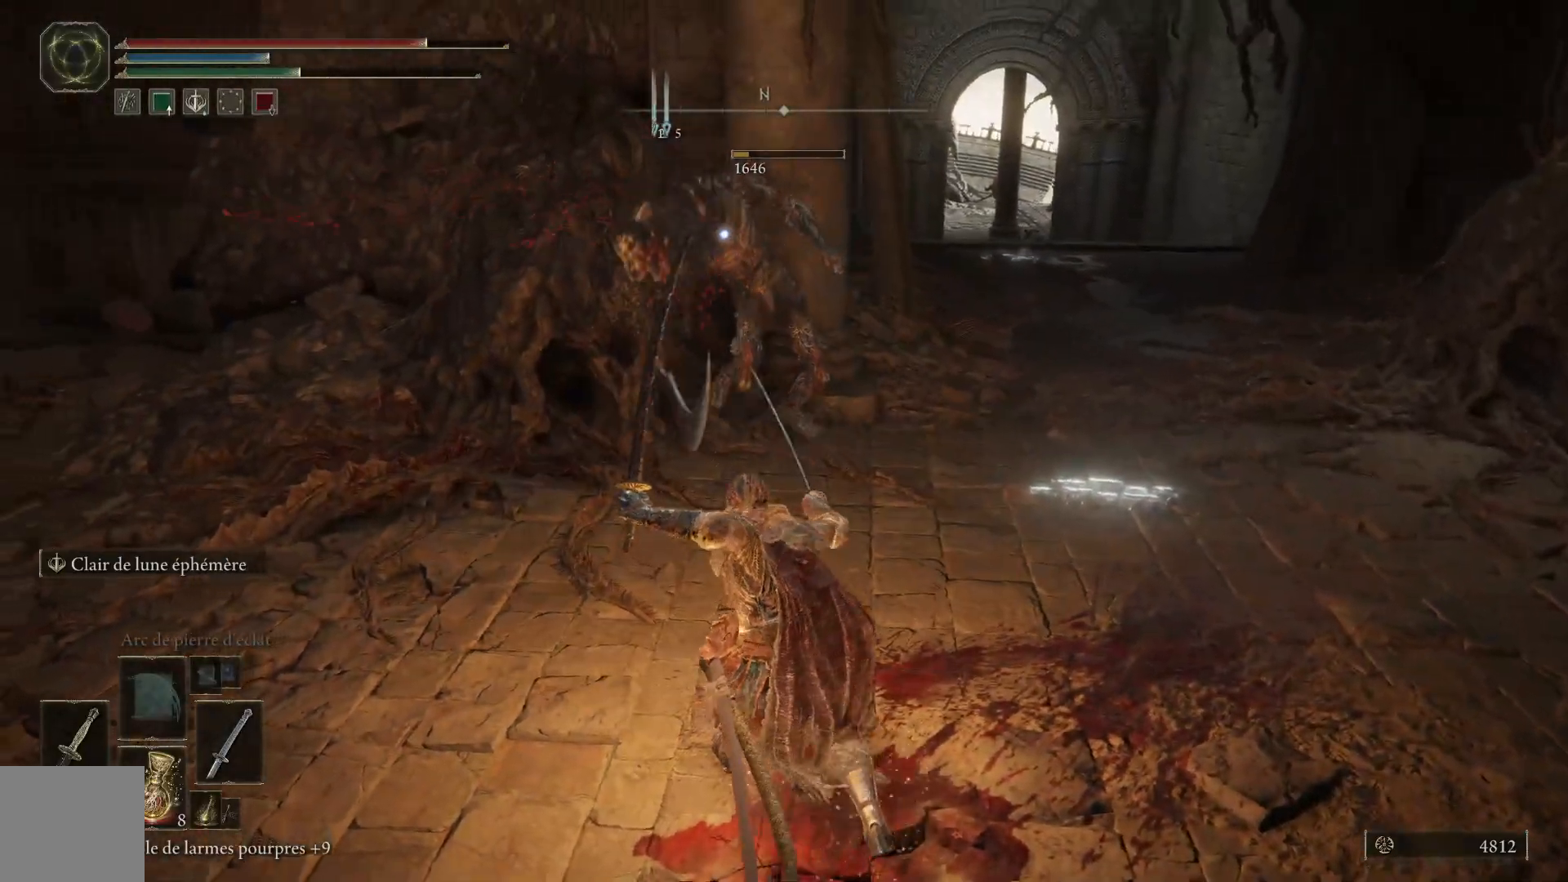
{"buttons": [], "left_stick": "left", "right_stick": "left", "events": [[33, "left_stick", "down"], [133, "right_stick", "left"], [233, "left_stick", "down-left"], [417, "left_stick", "left"]]}
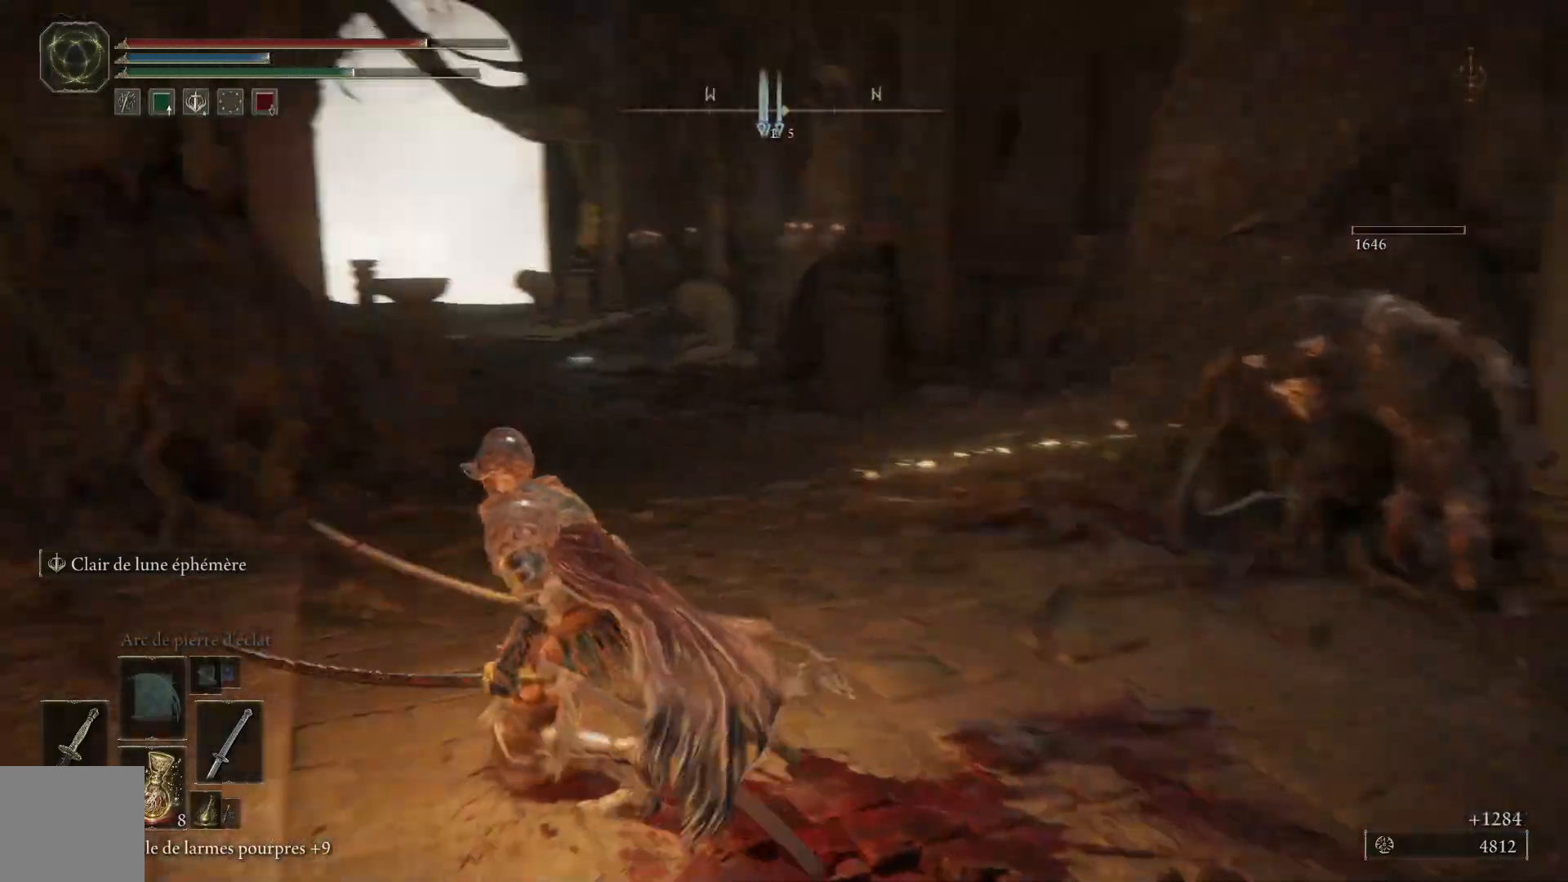
{"buttons": [], "left_stick": "up-right", "right_stick": "left", "events": [[50, "left_stick", "up-left"], [50, "right_stick", "center"], [250, "left_stick", "up"], [383, "right_stick", "left"], [450, "left_stick", "up-right"]]}
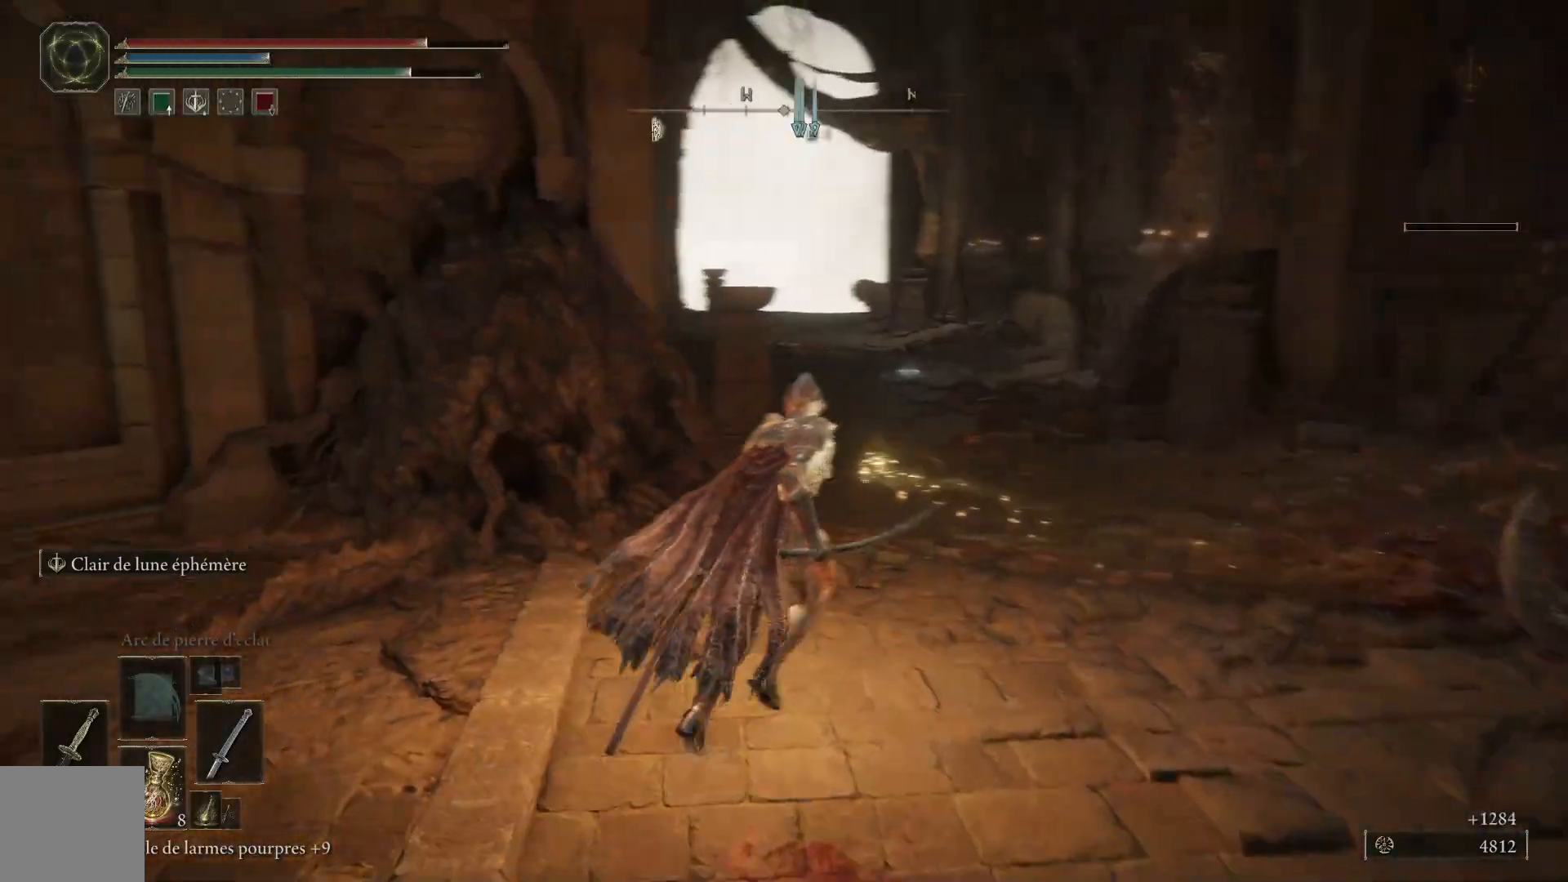
{"buttons": [], "left_stick": "up-right", "right_stick": "left", "events": [[83, "right_stick", "center"], [250, "right_stick", "left"]]}
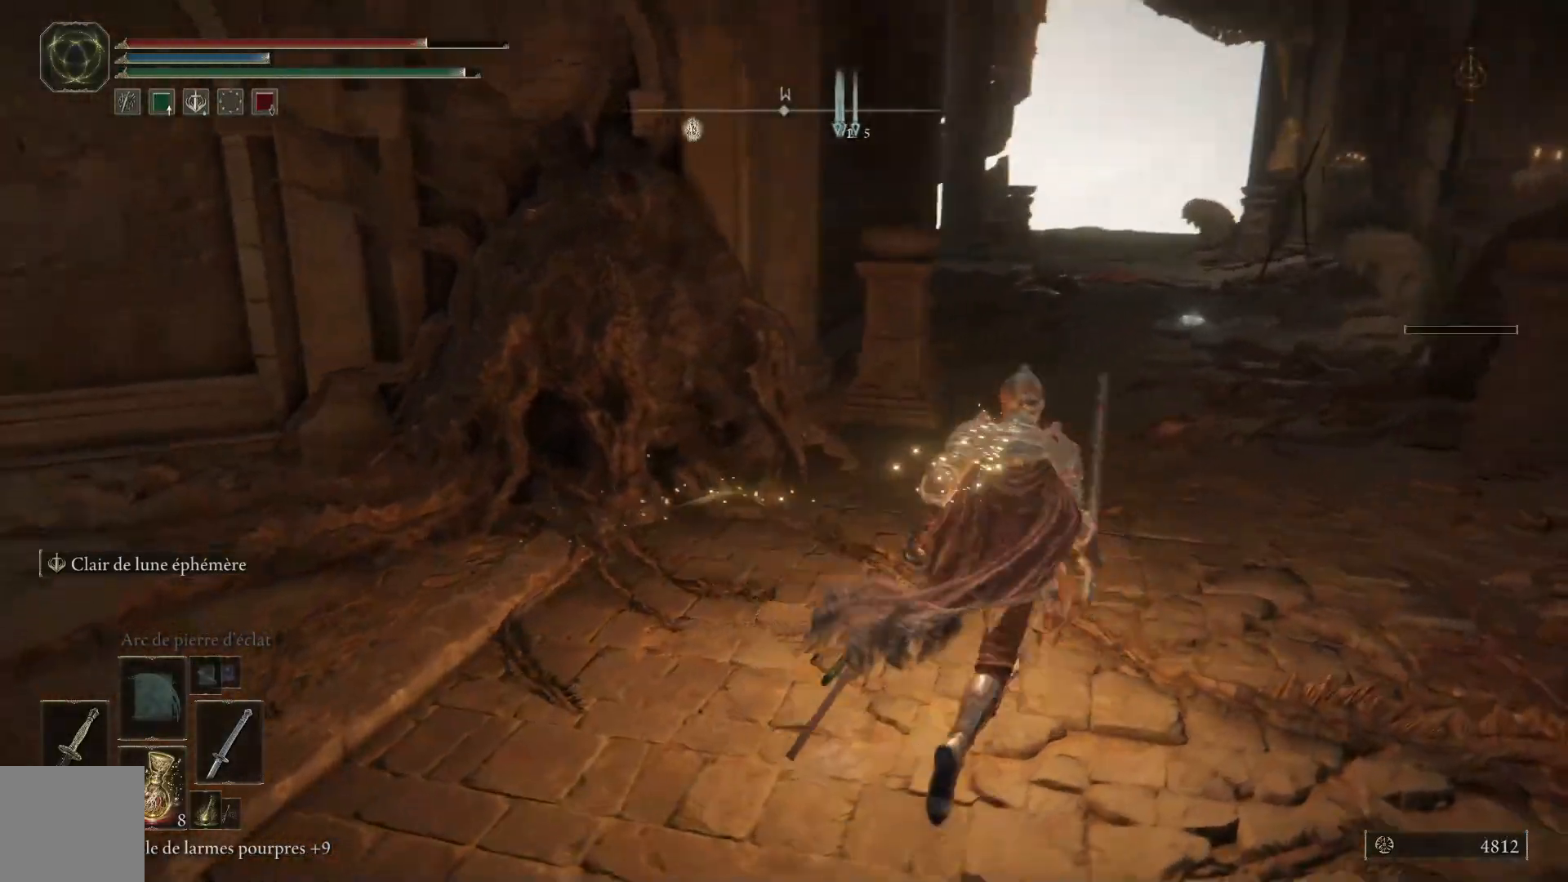
{"buttons": [], "left_stick": "right", "right_stick": "center", "events": [[50, "right_stick", "center"], [150, "left_stick", "center"], [283, "R3", "down"], [400, "left_stick", "right"], [450, "R3", "up"]]}
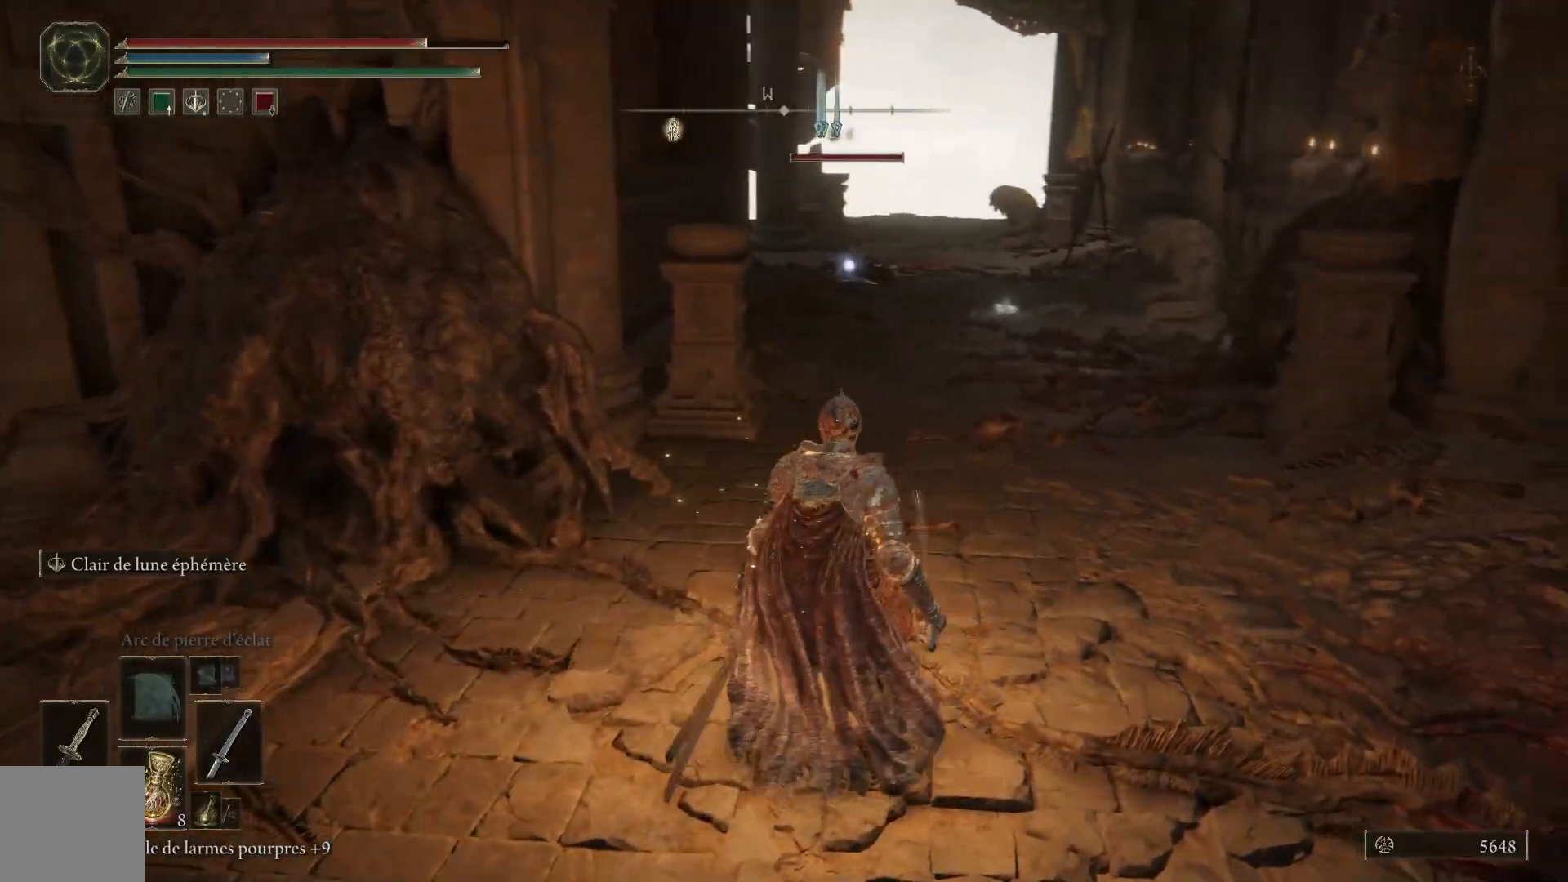
{"buttons": [], "left_stick": "center", "right_stick": "center", "events": [[200, "right_stick", "right"], [400, "left_stick", "center"], [400, "right_stick", "center"]]}
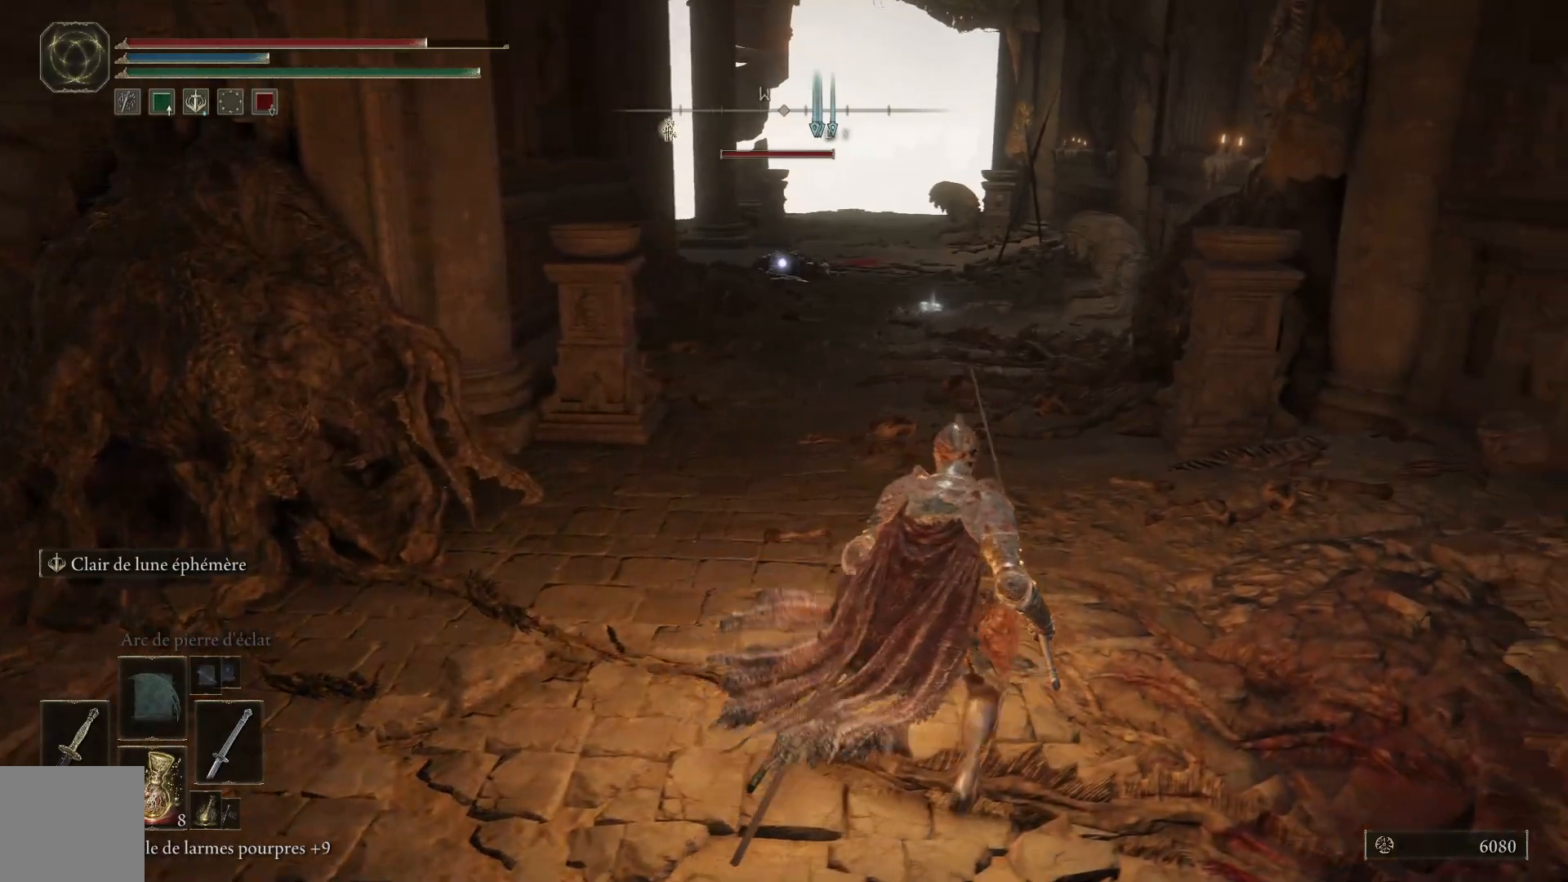
{"buttons": [], "left_stick": "up", "right_stick": "up-right", "events": [[283, "right_stick", "up-right"], [417, "left_stick", "up"]]}
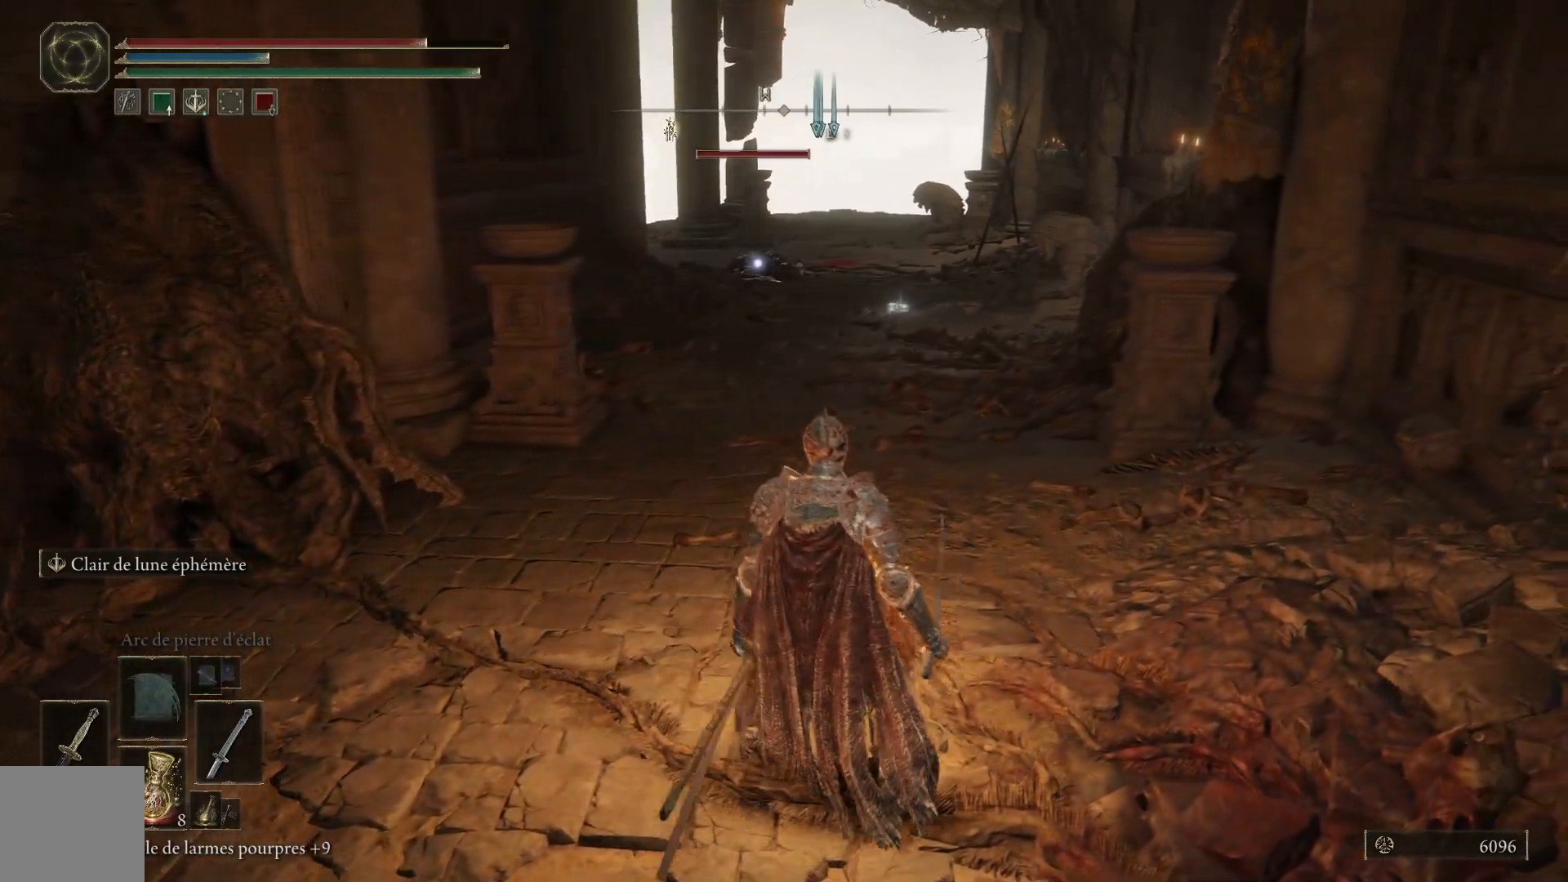
{"buttons": [], "left_stick": "center", "right_stick": "center", "events": [[83, "right_stick", "right"], [233, "right_stick", "center"], [400, "left_stick", "center"]]}
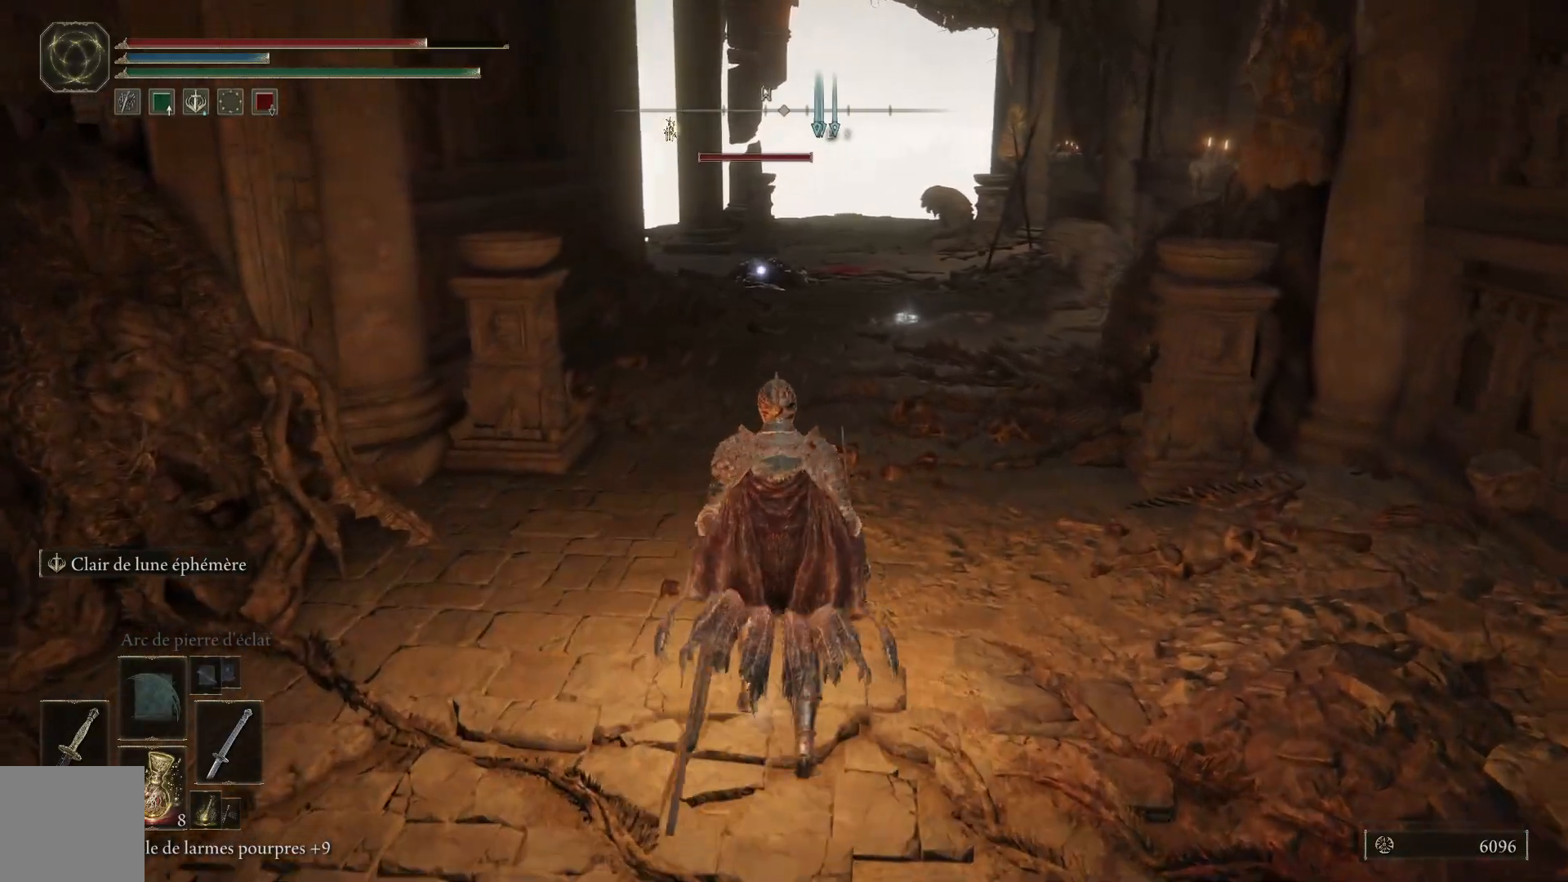
{"buttons": [], "left_stick": "up", "right_stick": "right", "events": [[117, "L3", "down"], [250, "L3", "up"], [317, "left_stick", "up"], [450, "right_stick", "right"]]}
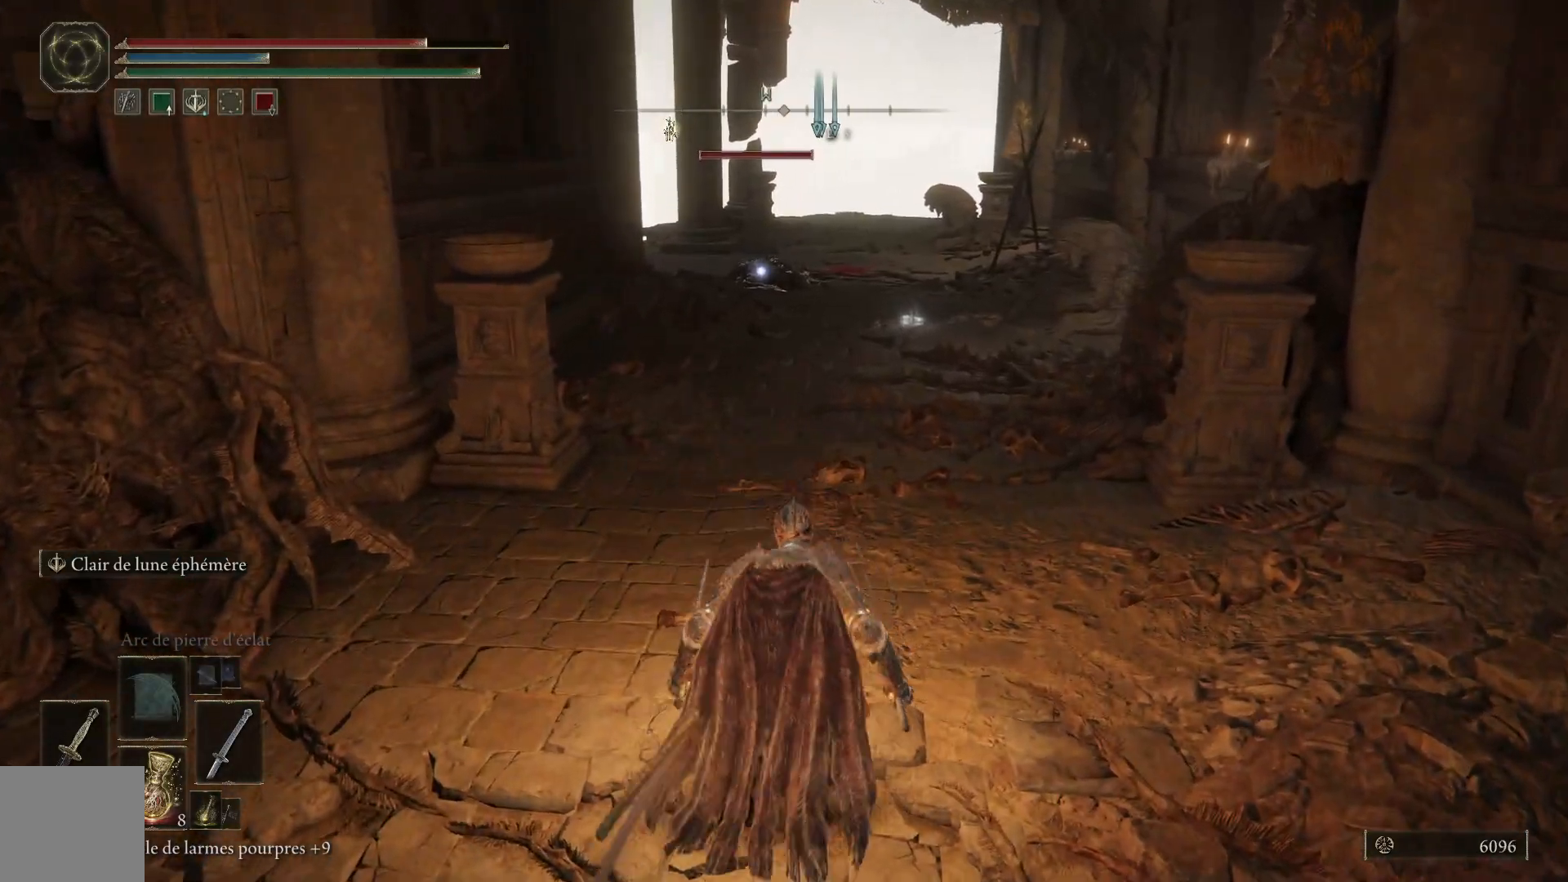
{"buttons": [], "left_stick": "up", "right_stick": "up-right", "events": [[133, "right_stick", "center"], [350, "right_stick", "right"], [400, "right_stick", "up-right"]]}
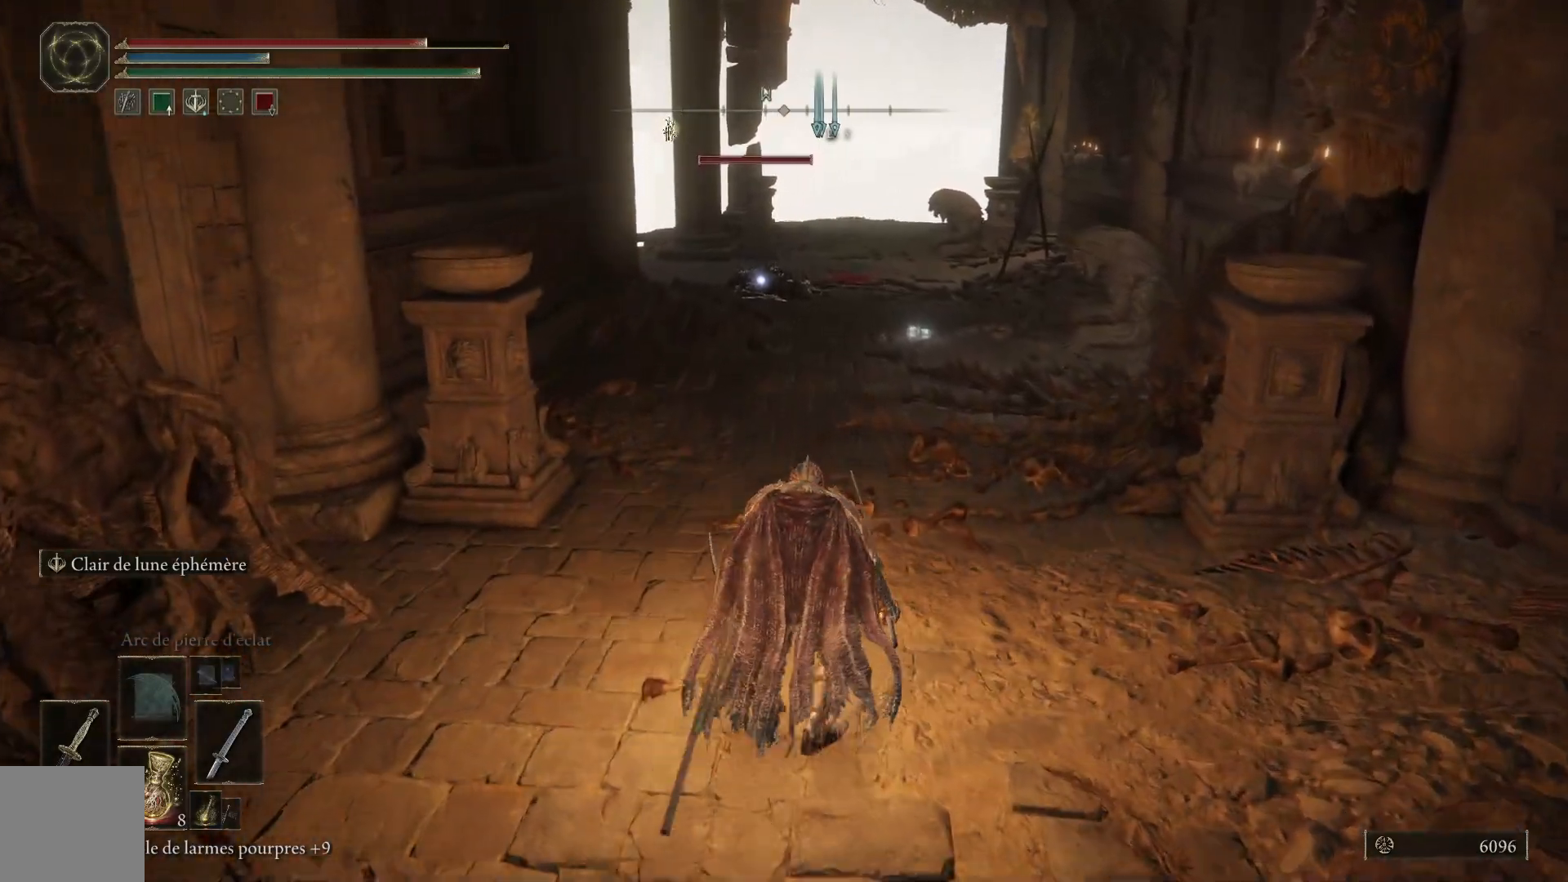
{"buttons": [], "left_stick": "up", "right_stick": "left", "events": [[50, "right_stick", "left"], [250, "right_stick", "right"], [450, "right_stick", "left"]]}
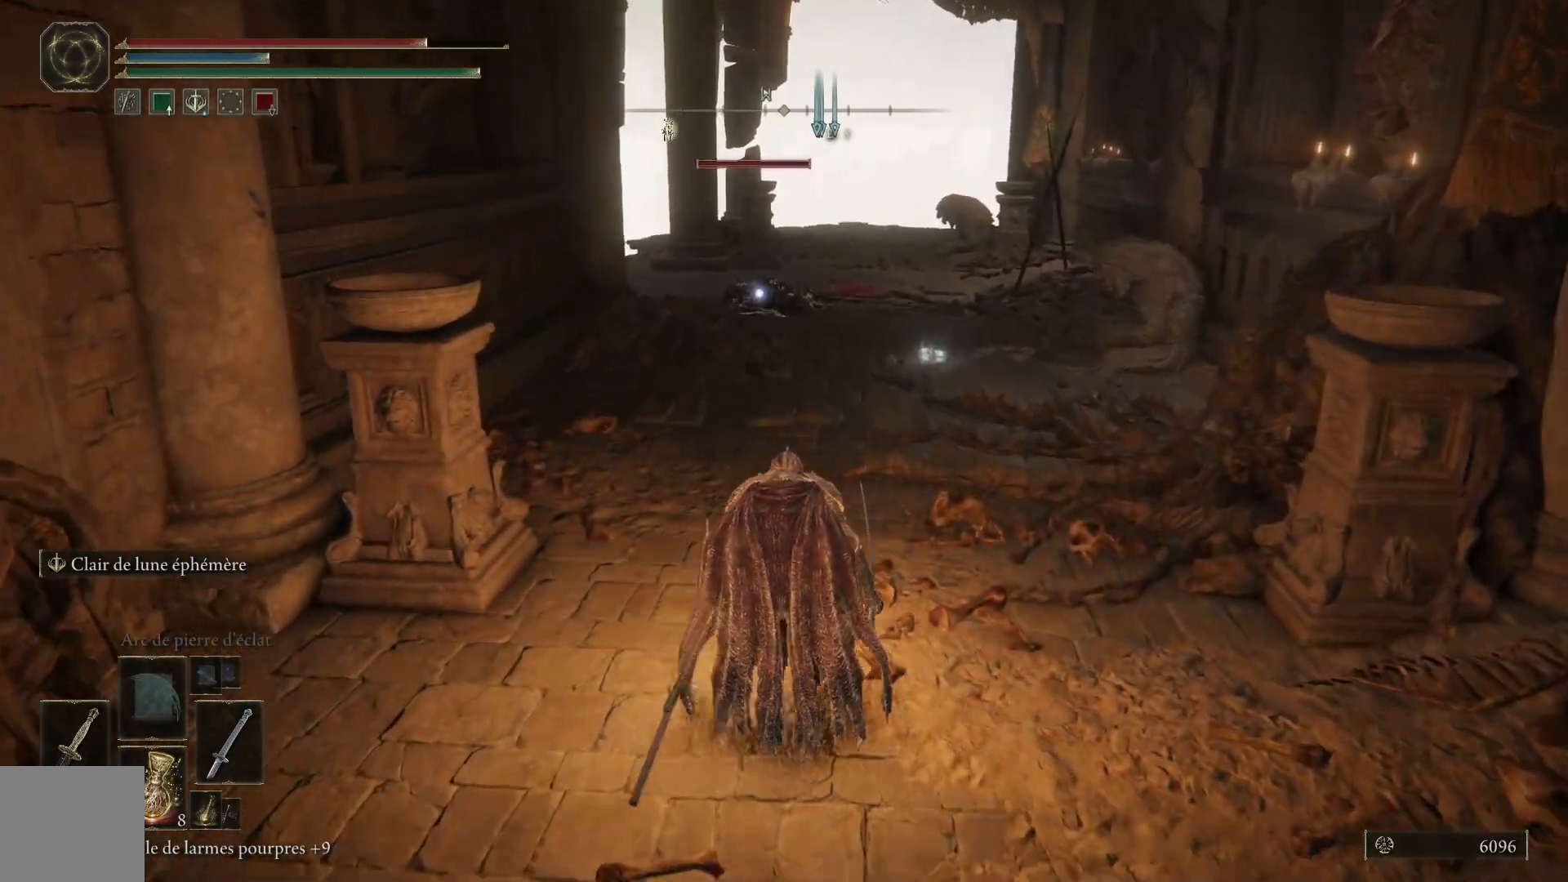
{"buttons": [], "left_stick": "up", "right_stick": "left", "events": [[150, "right_stick", "center"], [233, "right_stick", "right"], [450, "right_stick", "left"]]}
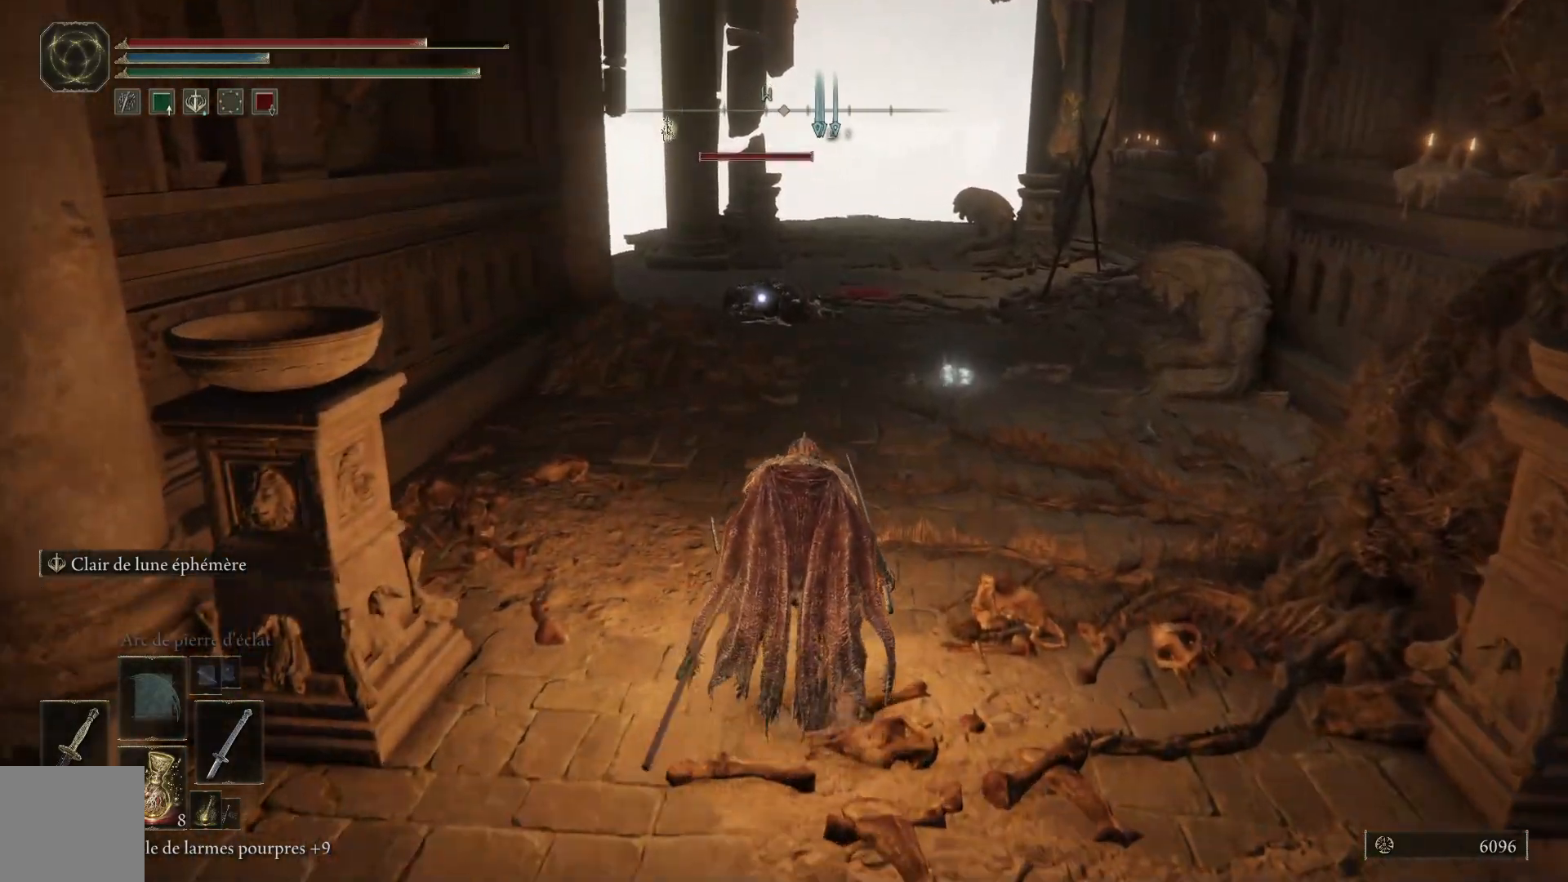
{"buttons": [], "left_stick": "up", "right_stick": "center", "events": [[200, "right_stick", "center"]]}
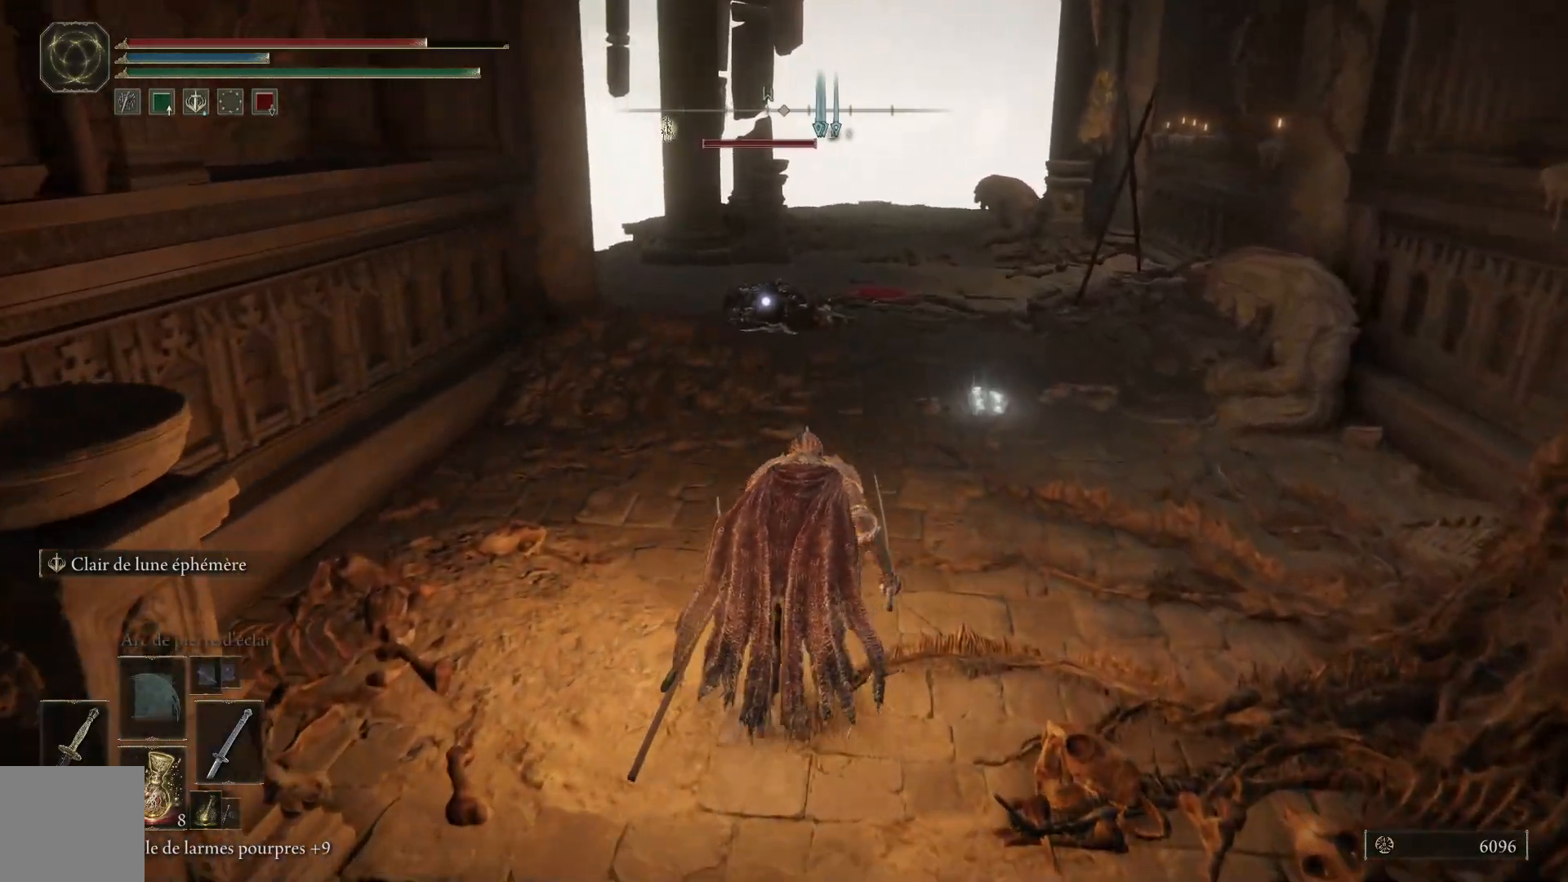
{"buttons": [], "left_stick": "up", "right_stick": "center", "events": []}
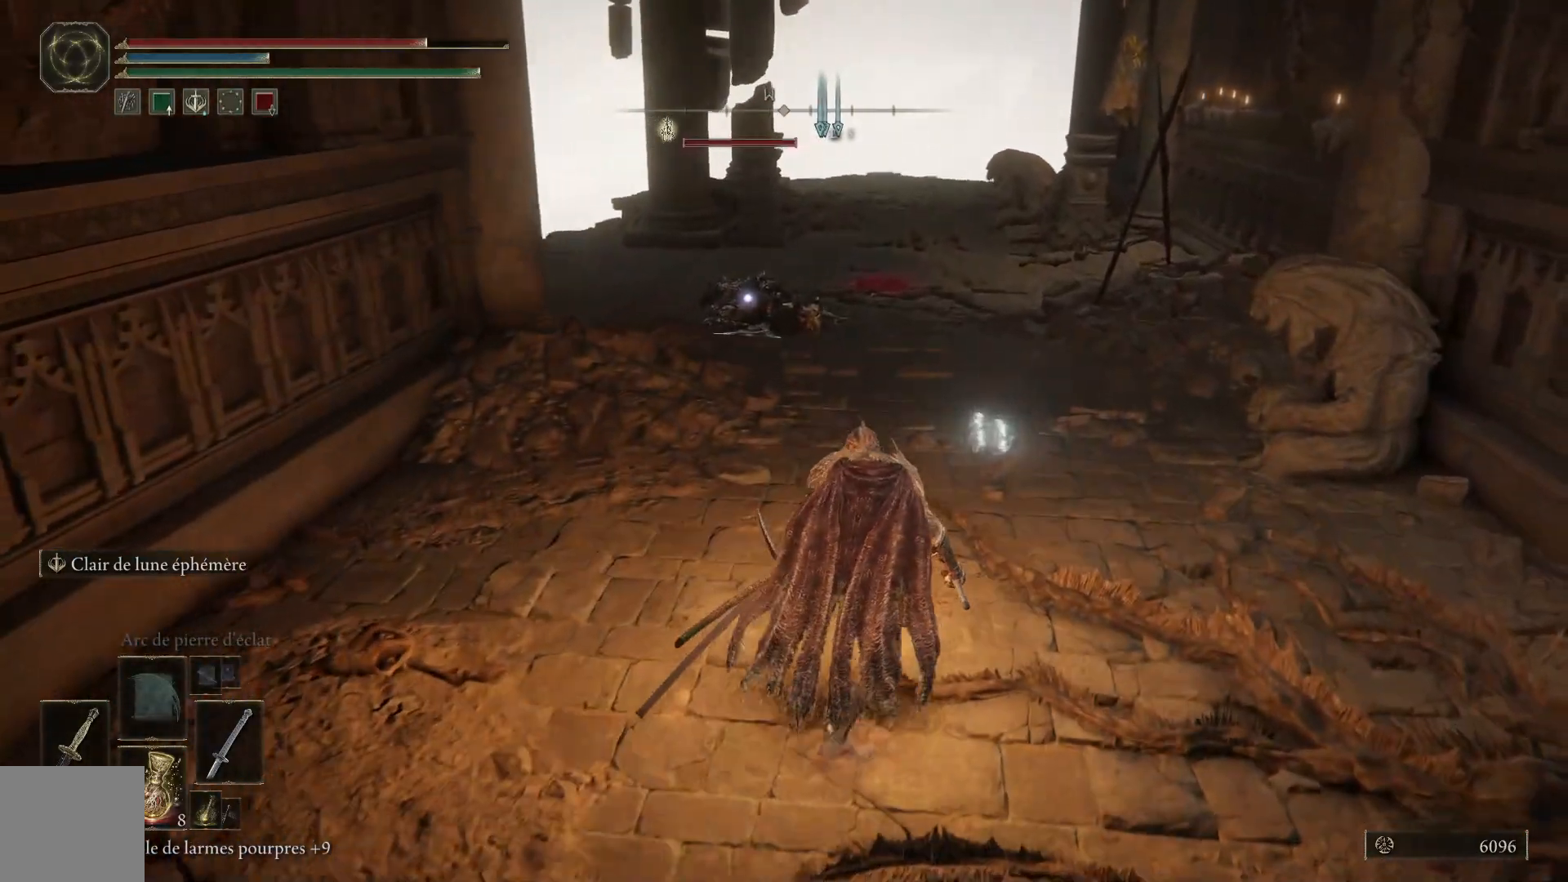
{"buttons": [], "left_stick": "up", "right_stick": "center", "events": []}
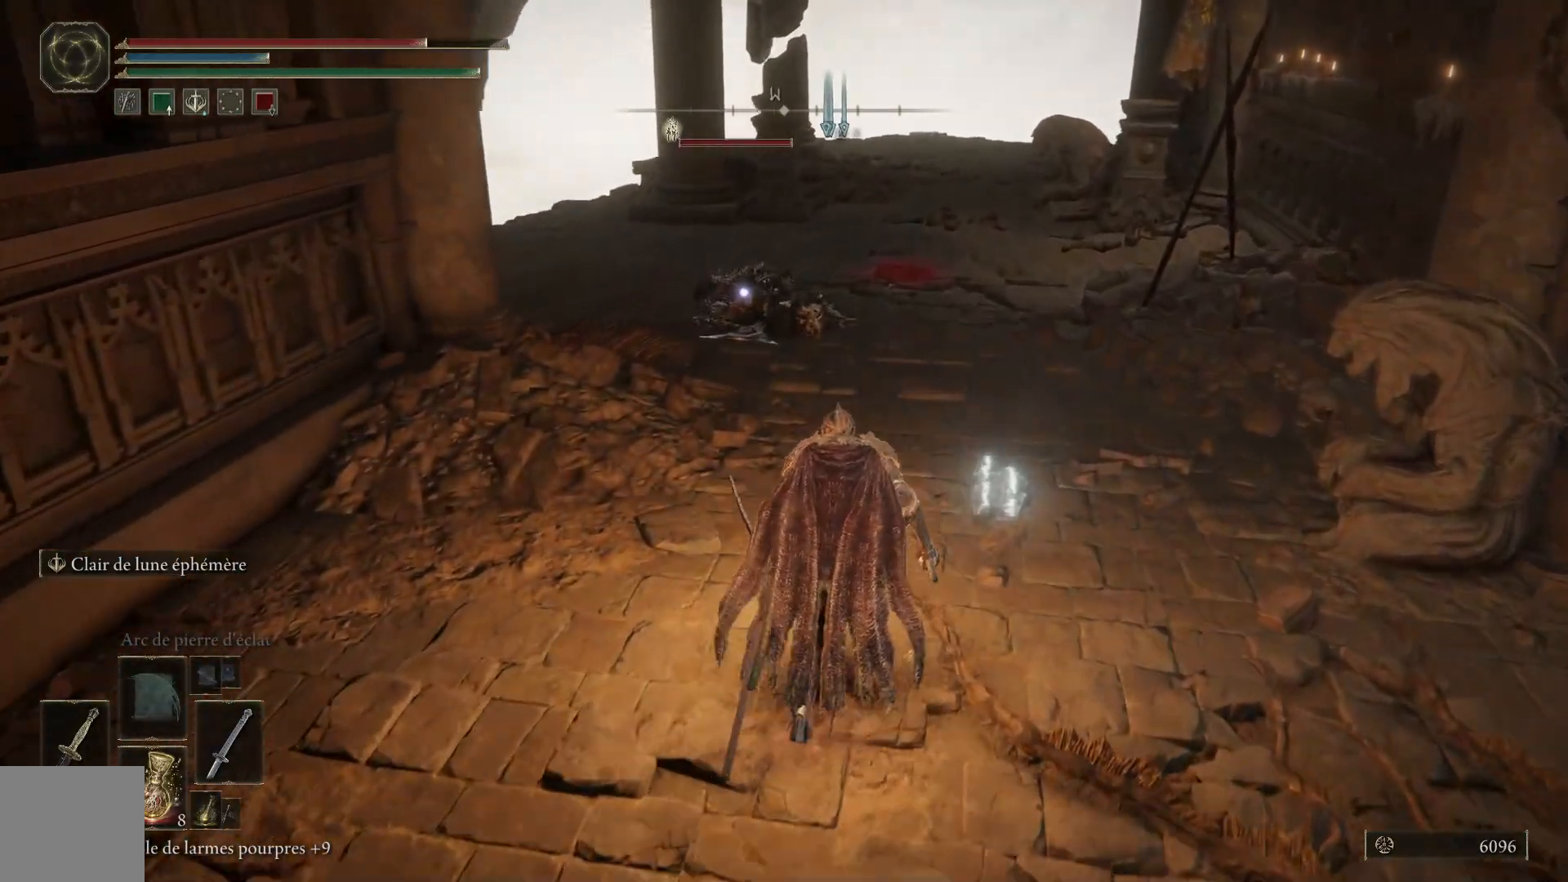
{"buttons": [], "left_stick": "up", "right_stick": "center", "events": []}
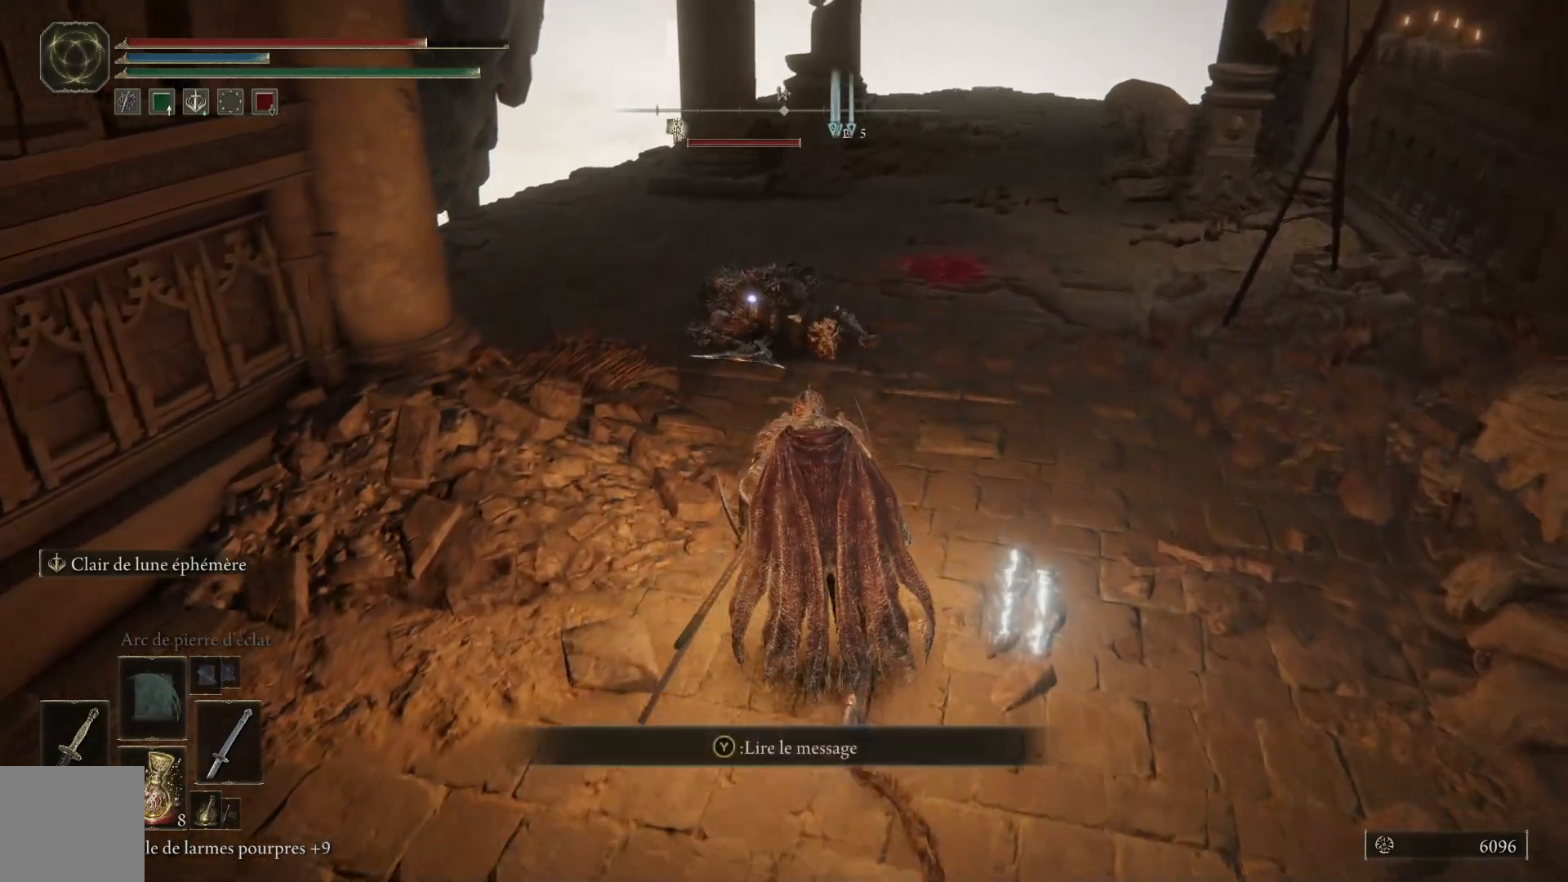
{"buttons": ["L1"], "left_stick": "up", "right_stick": "center", "events": [[467, "L1", "down"]]}
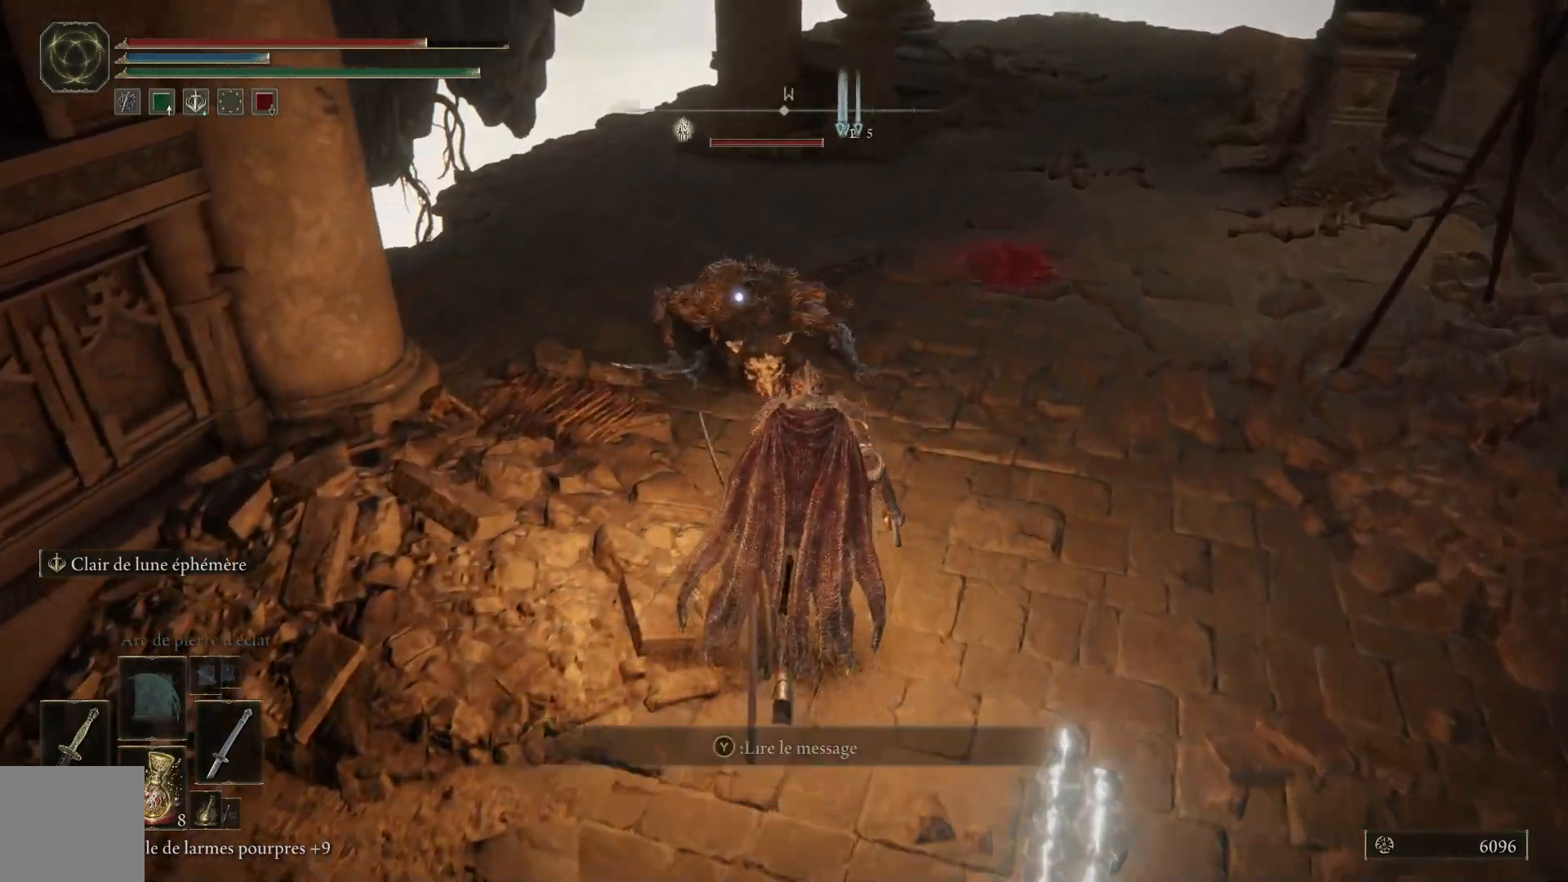
{"buttons": ["L1"], "left_stick": "up", "right_stick": "center", "events": [[100, "L1", "up"], [217, "L1", "down"], [333, "L1", "up"], [417, "L1", "down"]]}
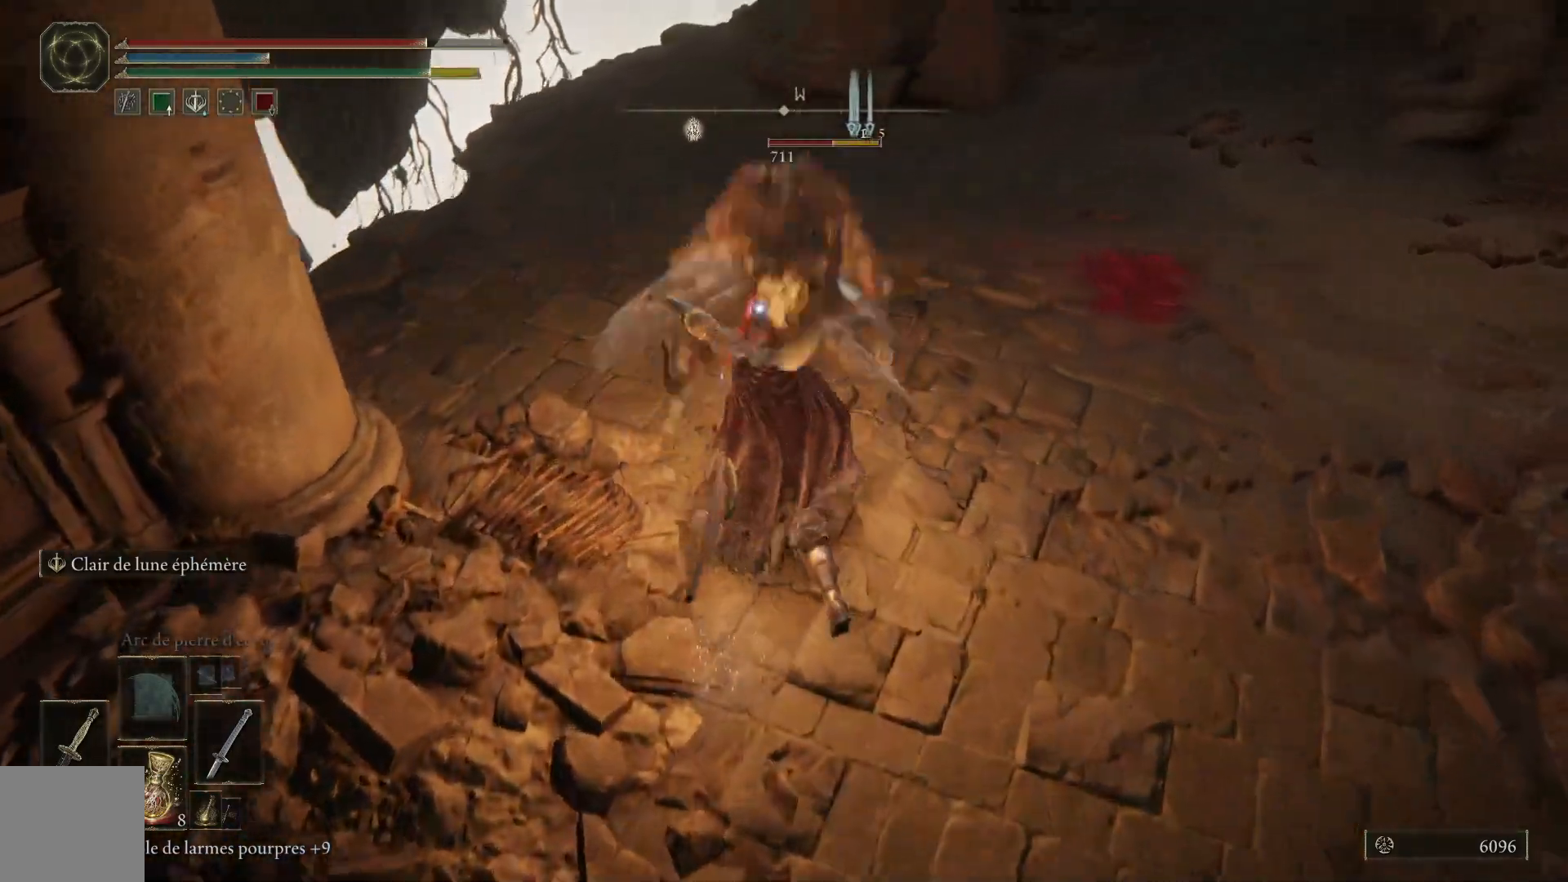
{"buttons": [], "left_stick": "up", "right_stick": "center", "events": [[33, "L1", "up"], [133, "L1", "down"], [250, "L1", "up"], [333, "L1", "down"], [450, "L1", "up"]]}
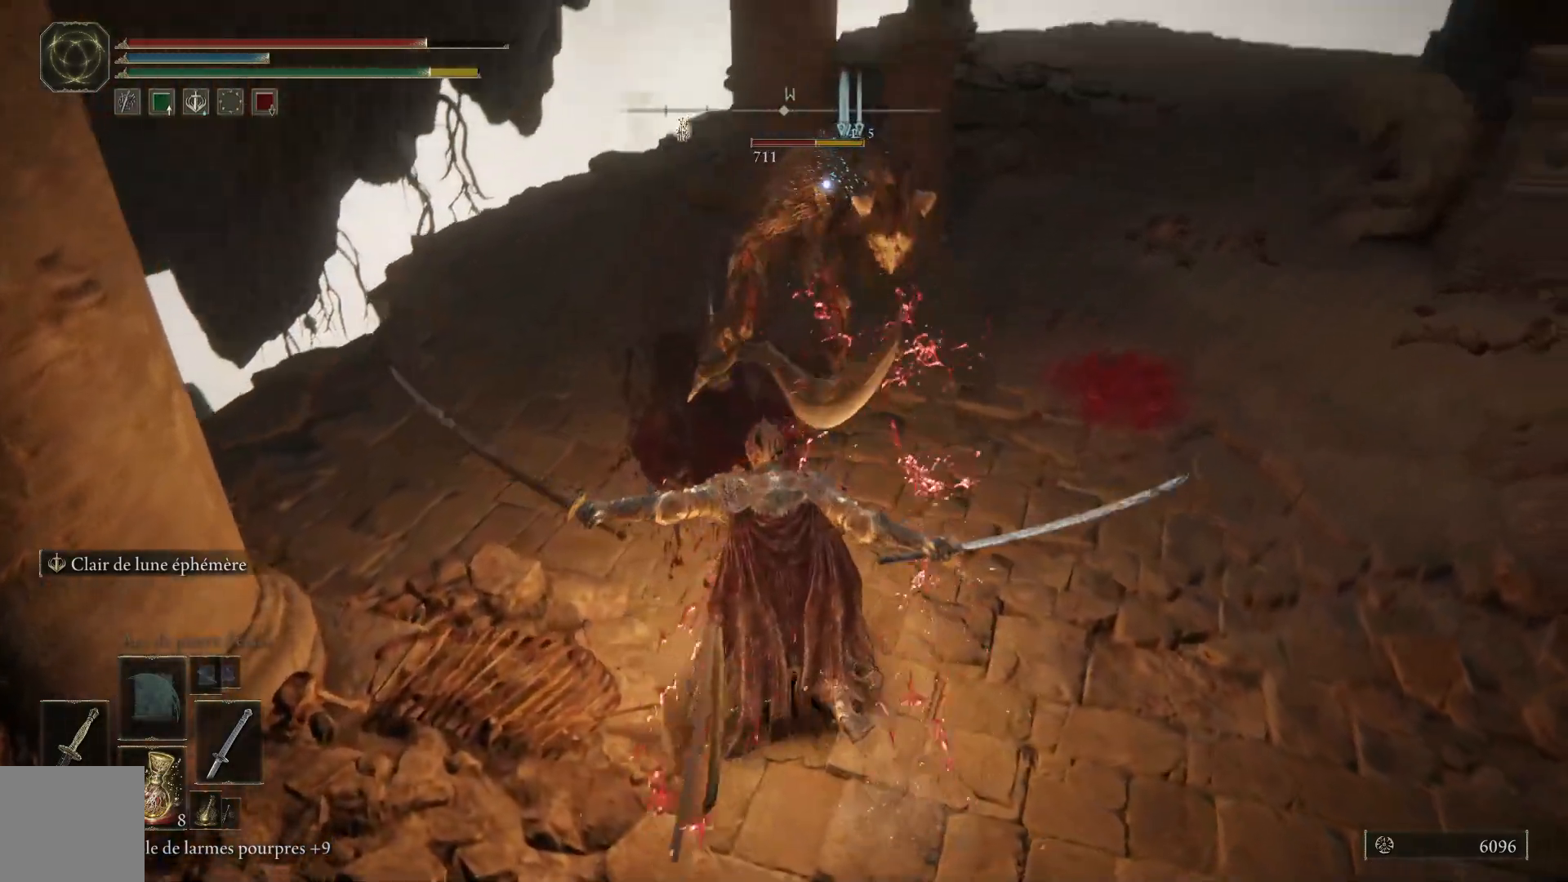
{"buttons": ["L1"], "left_stick": "up", "right_stick": "center", "events": [[33, "L1", "down"], [150, "L1", "up"], [267, "L1", "down"], [350, "L1", "up"], [467, "L1", "down"]]}
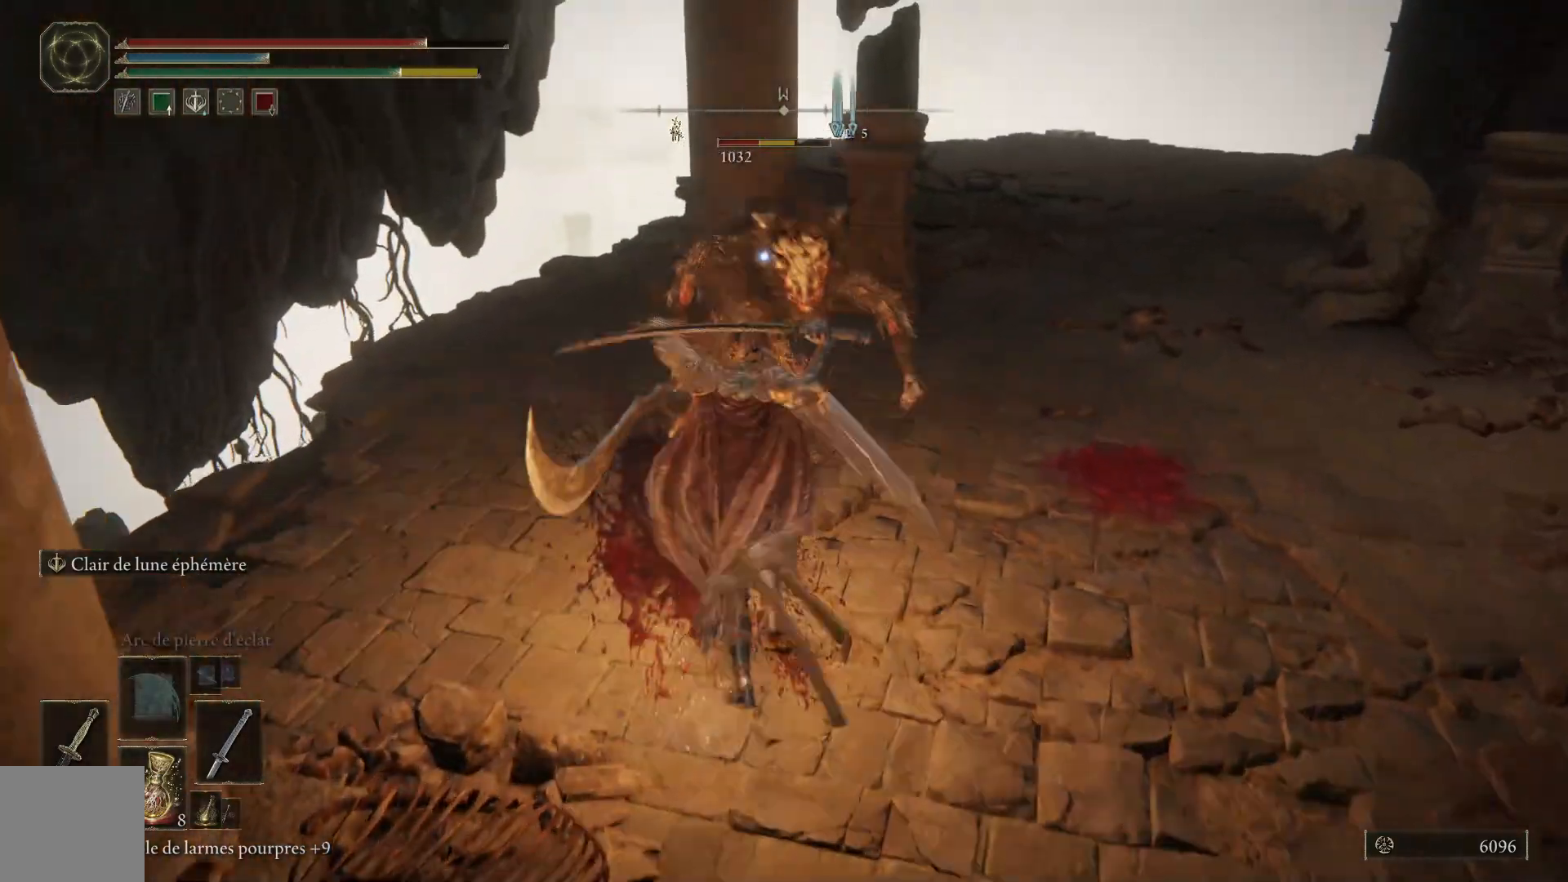
{"buttons": [], "left_stick": "up", "right_stick": "center", "events": [[67, "L1", "up"], [167, "L1", "down"], [283, "L1", "up"], [383, "L1", "down"], [483, "L1", "up"]]}
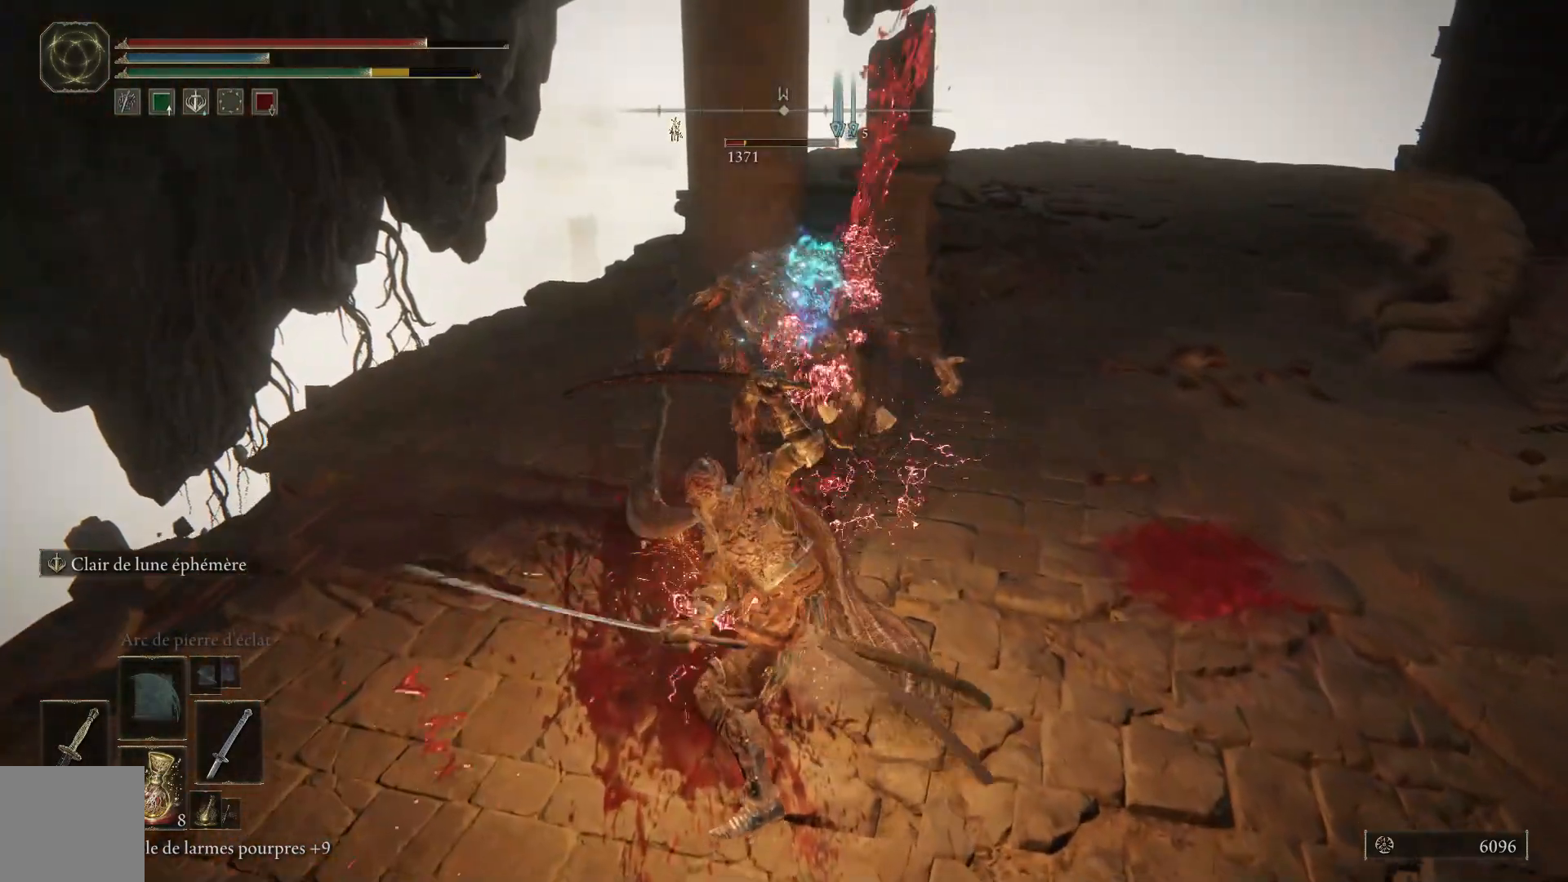
{"buttons": [], "left_stick": "up", "right_stick": "center", "events": [[83, "L1", "down"], [217, "L1", "up"]]}
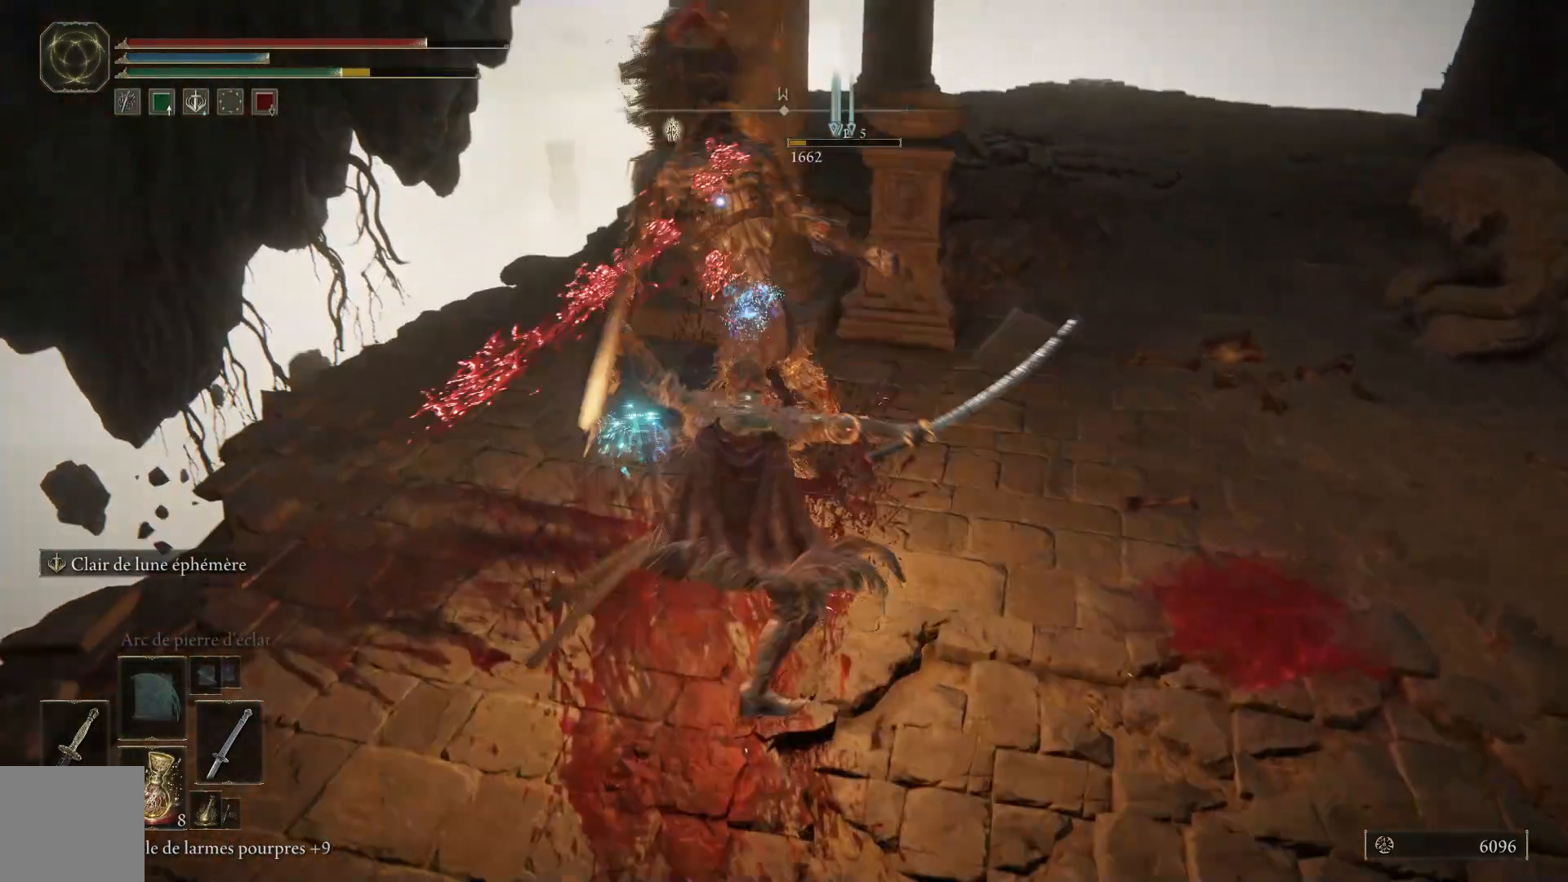
{"buttons": [], "left_stick": "right", "right_stick": "right", "events": [[367, "left_stick", "center"], [400, "right_stick", "right"], [483, "left_stick", "right"]]}
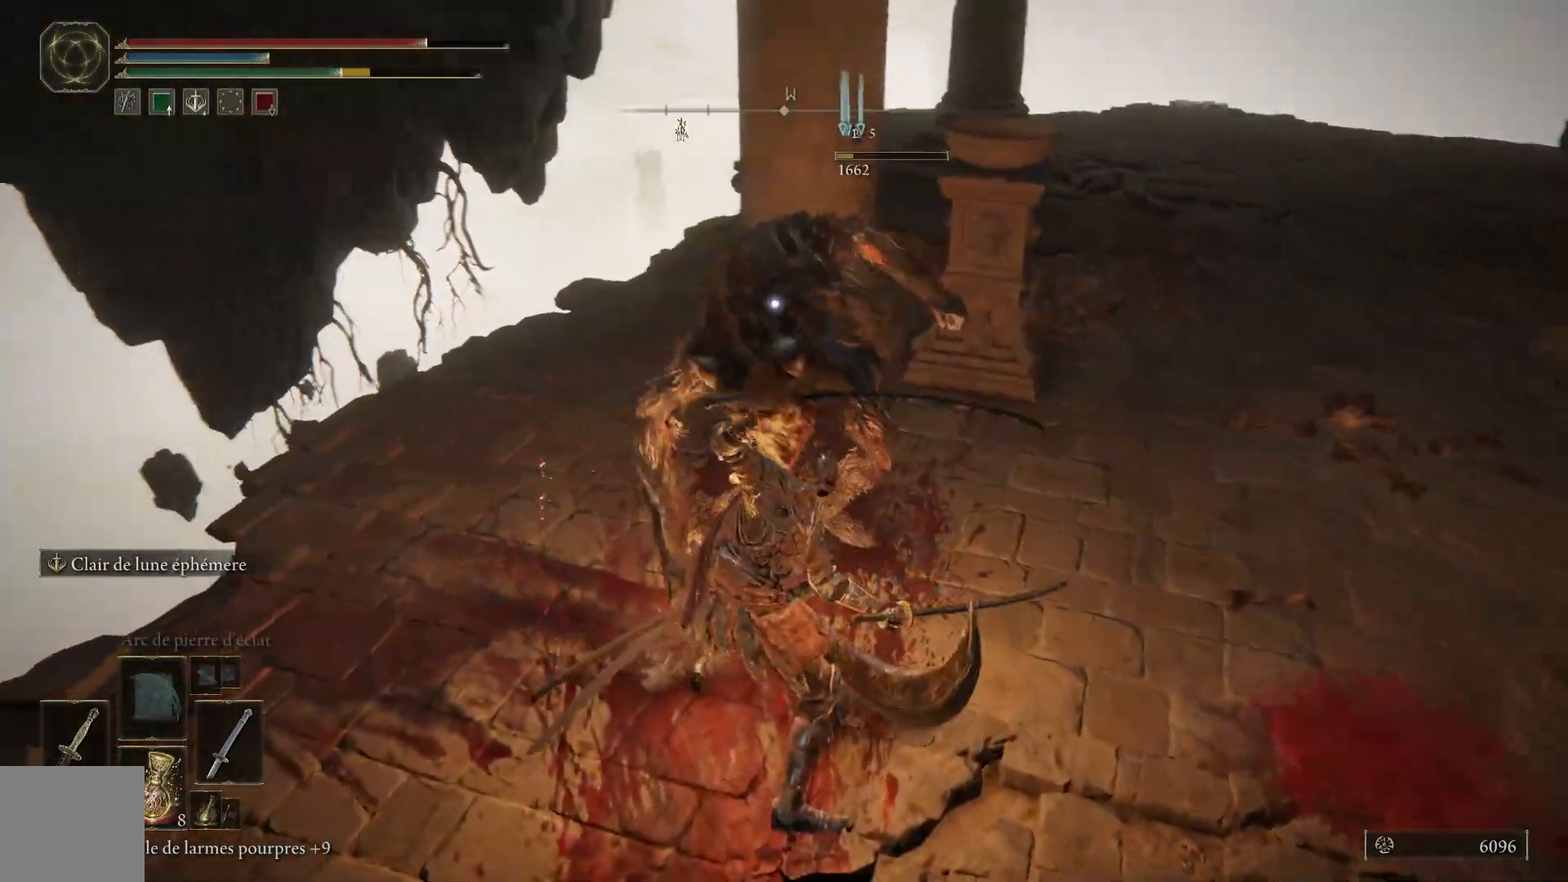
{"buttons": [], "left_stick": "right", "right_stick": "right", "events": [[150, "R3", "down"], [267, "R3", "up"]]}
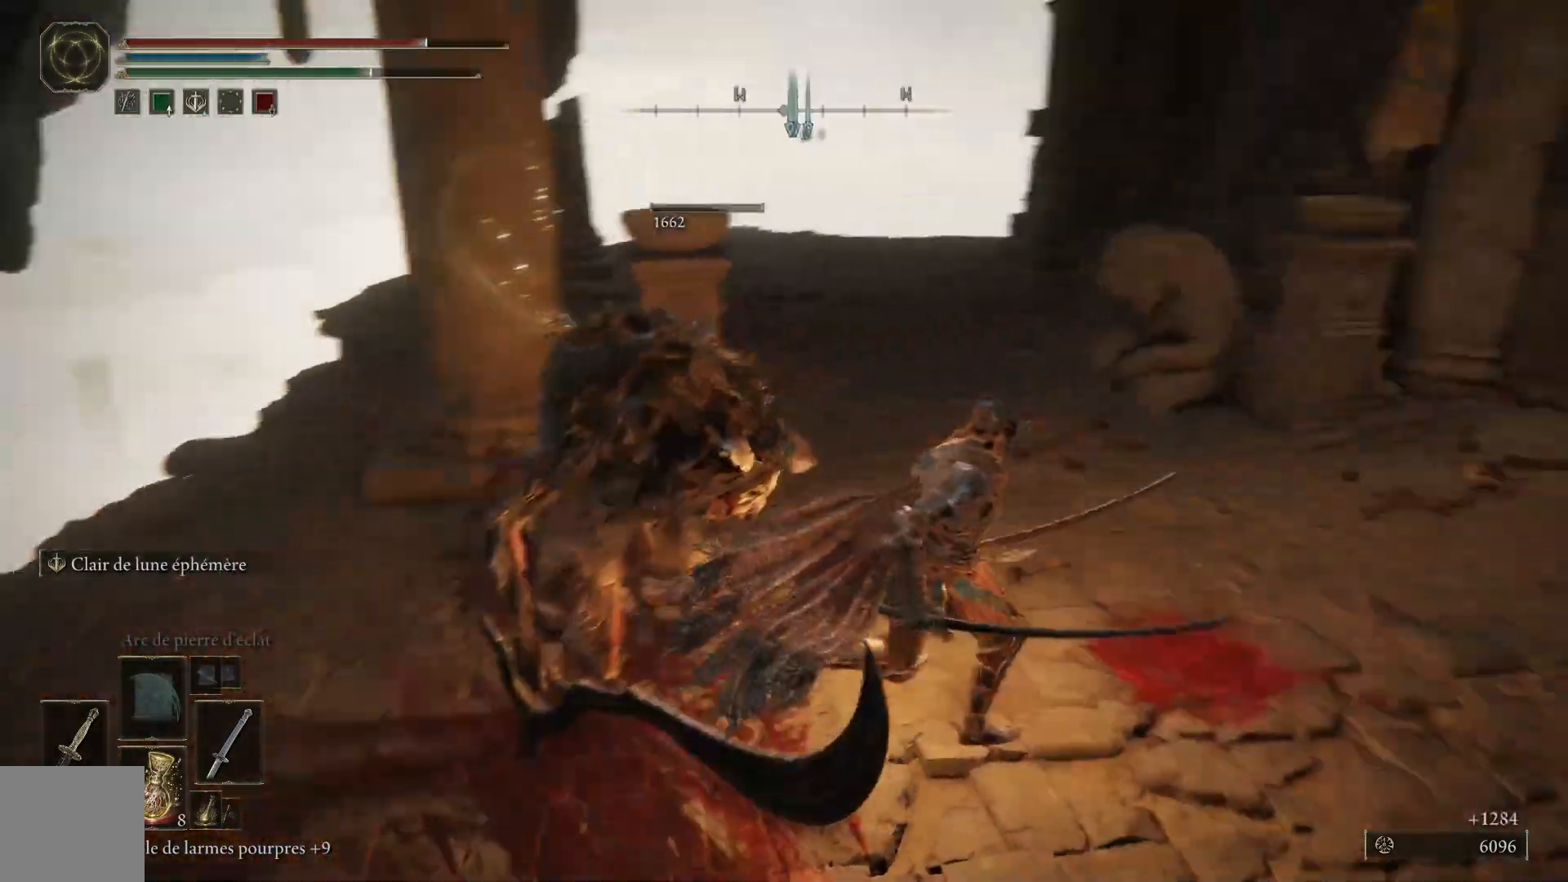
{"buttons": [], "left_stick": "up-right", "right_stick": "down-right", "events": [[383, "left_stick", "up-right"], [467, "right_stick", "down-right"]]}
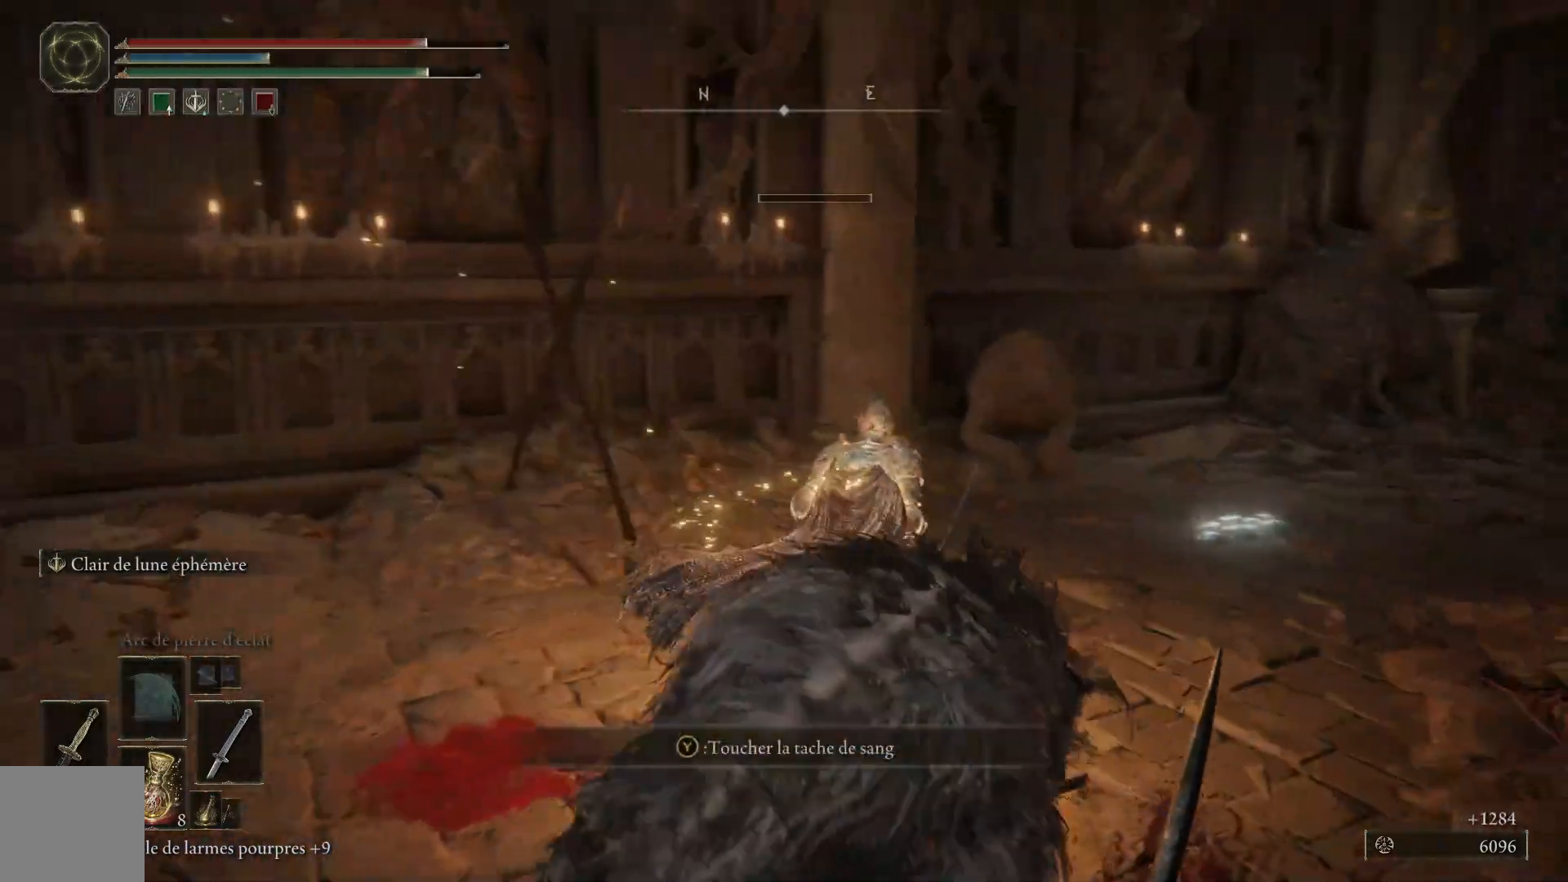
{"buttons": [], "left_stick": "up", "right_stick": "center", "events": [[300, "left_stick", "right"], [483, "left_stick", "up"], [500, "right_stick", "center"]]}